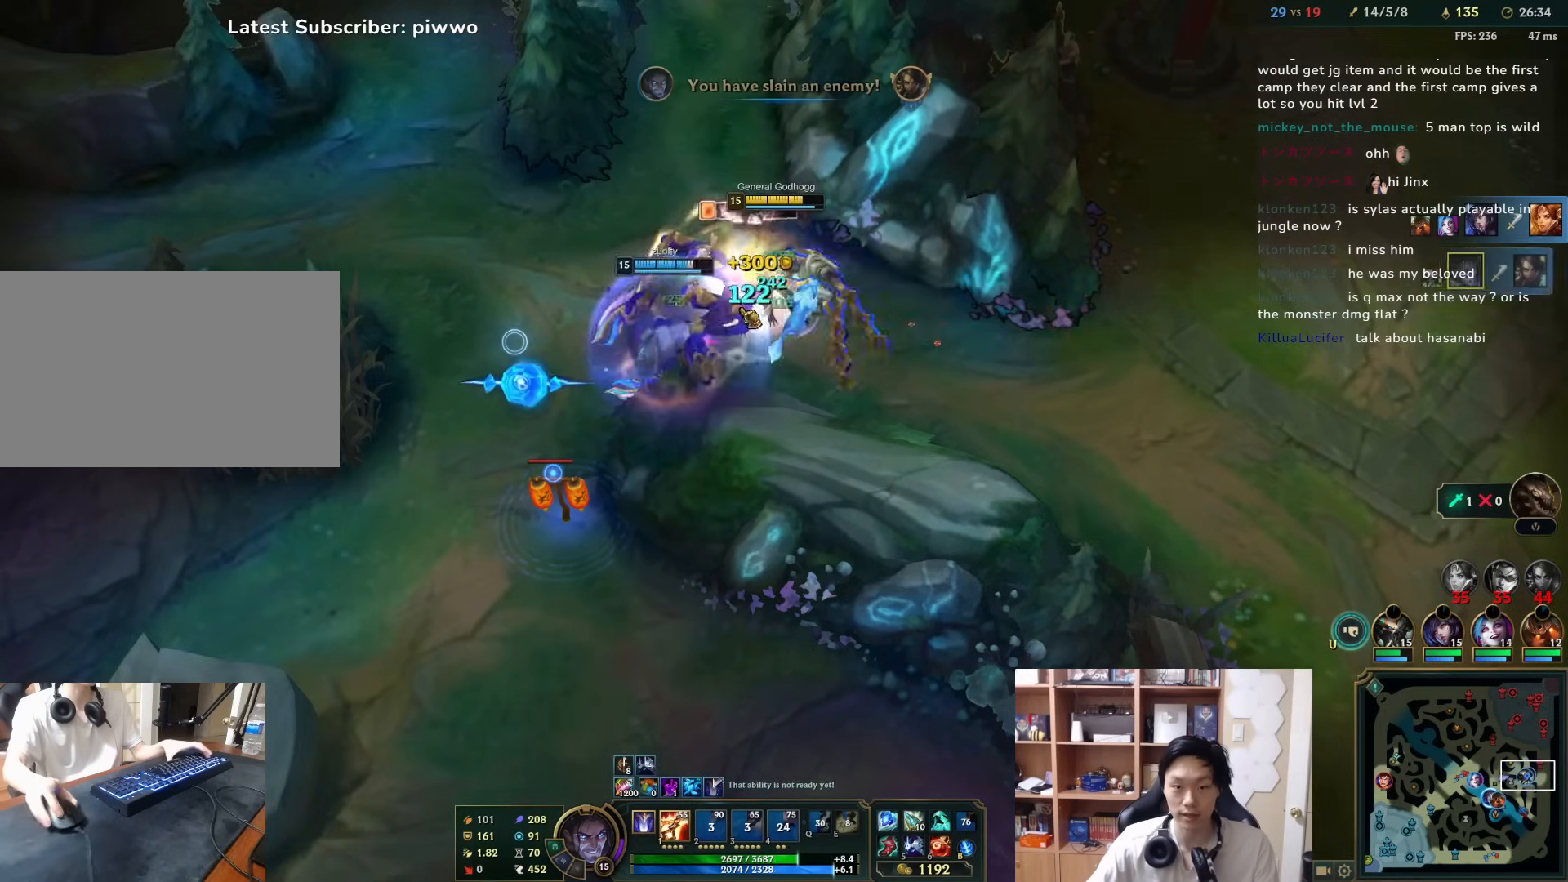
Gameplay with keyboard and mouse; each line is a JSON object with the keys and mouse buttons held at the frame after it. "events" lists presses ("down") and releases ("up") of "1", "2", "3", "4", "5", "a", "alt", "c", "ctrl", "d", "e", "f", "q", "r", "s", "shift", "space", "tab", "v", "w", "x", "z", "mouse_left", "mouse_middle", "mouse_right", "mouse_wheel_up" and "mouse_wheel_down" between this image and that frame as [ms after this image, input, new state], when the widget could be followed in between. "mouse_left", "mouse_middle", "mouse_right", "mouse_wheel_up", "mouse_wheel_down" = the "left", "middle", "right", "wheel_up", "wheel_down" buttons of the "mouse" list. No other keys are recorded. Mouse movement is not recorded.
{"keys": [], "mouse": ["right"], "events": [[33, "mouse_right", "down"], [117, "mouse_right", "up"], [183, "mouse_right", "down"], [283, "mouse_right", "up"], [317, "mouse_right", "down"], [417, "mouse_right", "up"], [483, "mouse_right", "down"]]}
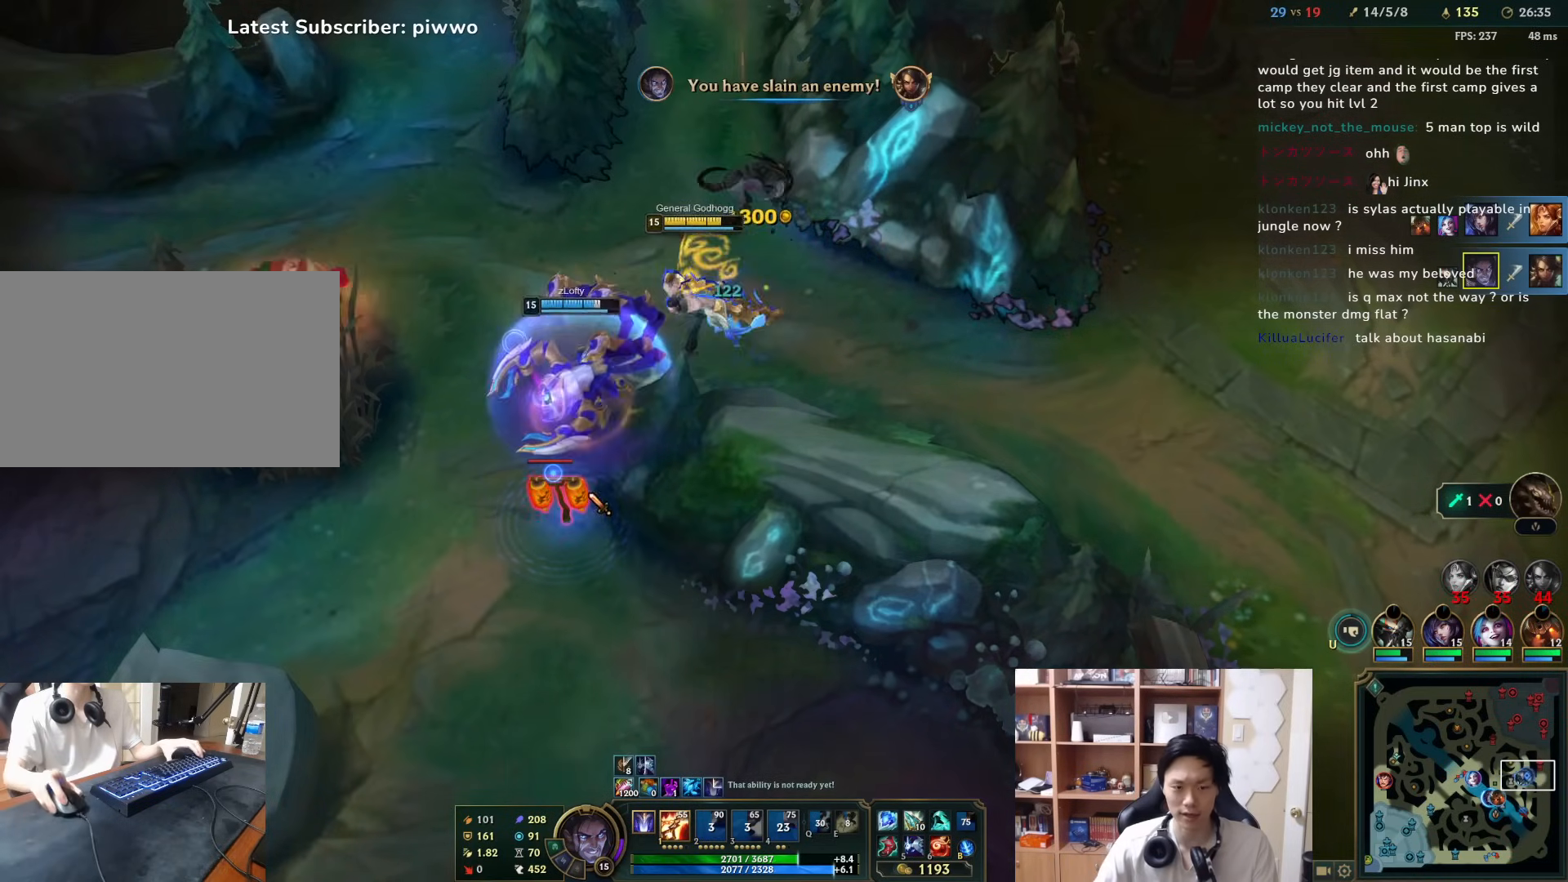
{"keys": [], "mouse": [], "events": [[50, "mouse_right", "up"], [117, "mouse_right", "down"], [217, "mouse_right", "up"], [283, "a", "down"], [400, "a", "up"]]}
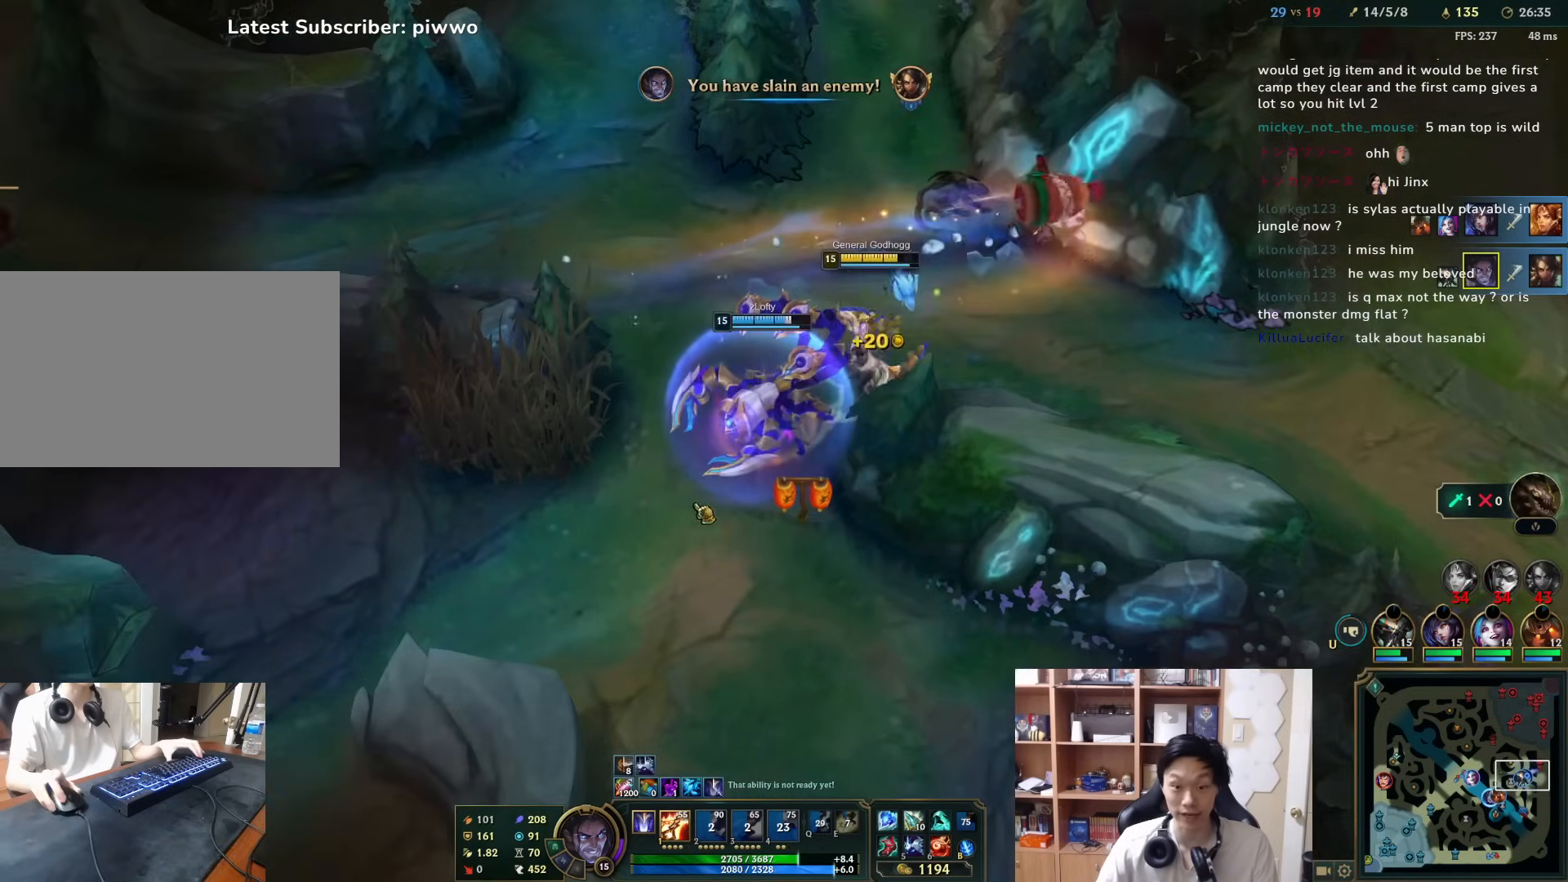
{"keys": [], "mouse": [], "events": [[233, "mouse_right", "down"], [300, "mouse_right", "up"], [367, "mouse_right", "down"], [450, "mouse_right", "up"]]}
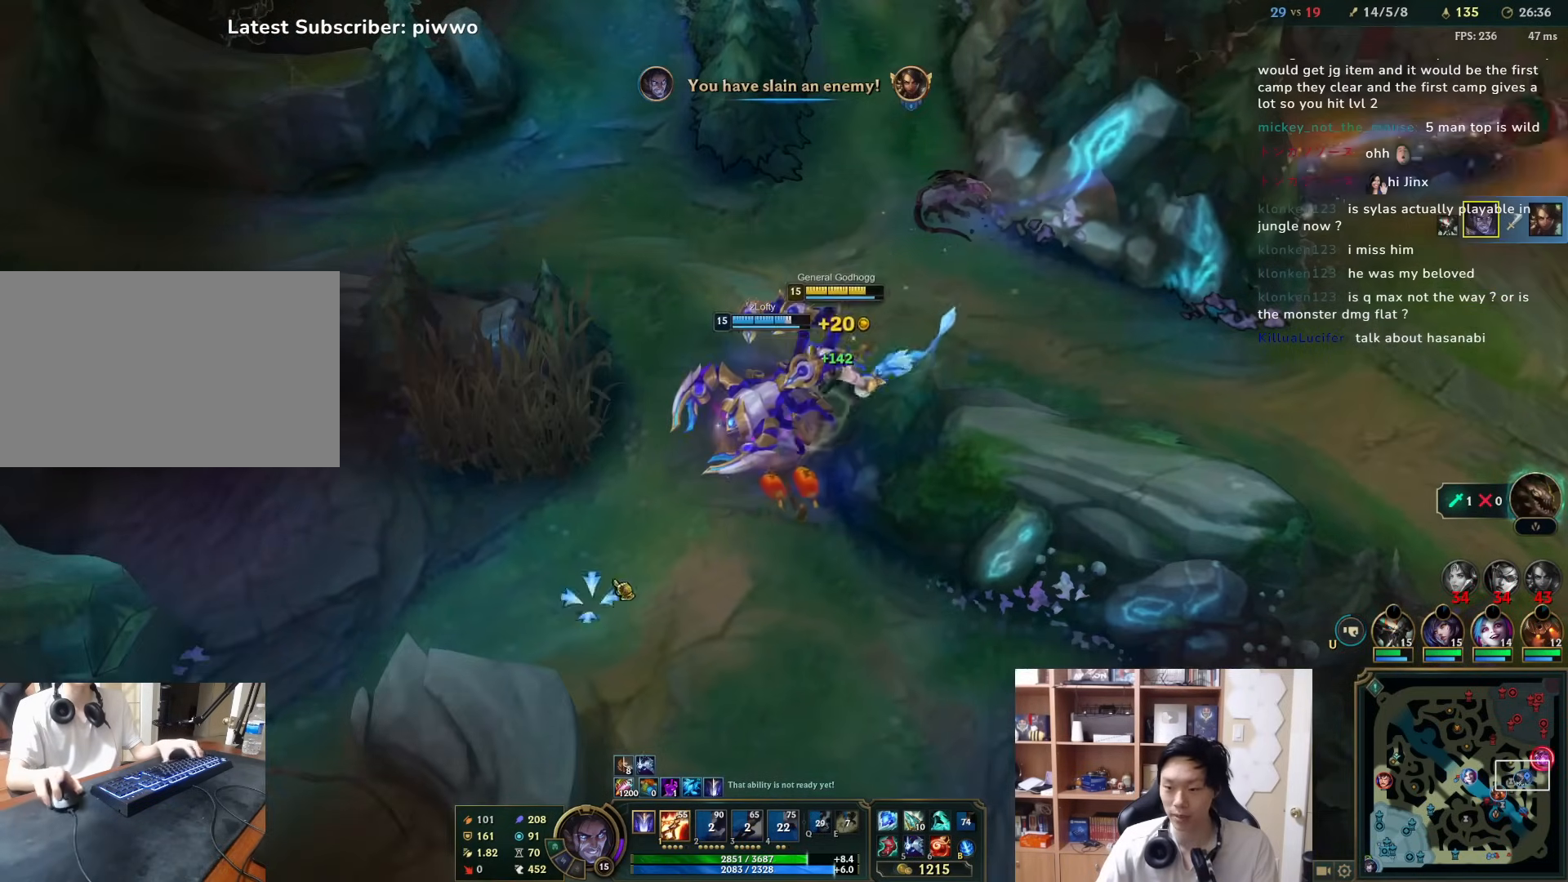
{"keys": [], "mouse": [], "events": [[383, "mouse_right", "down"], [483, "mouse_right", "up"]]}
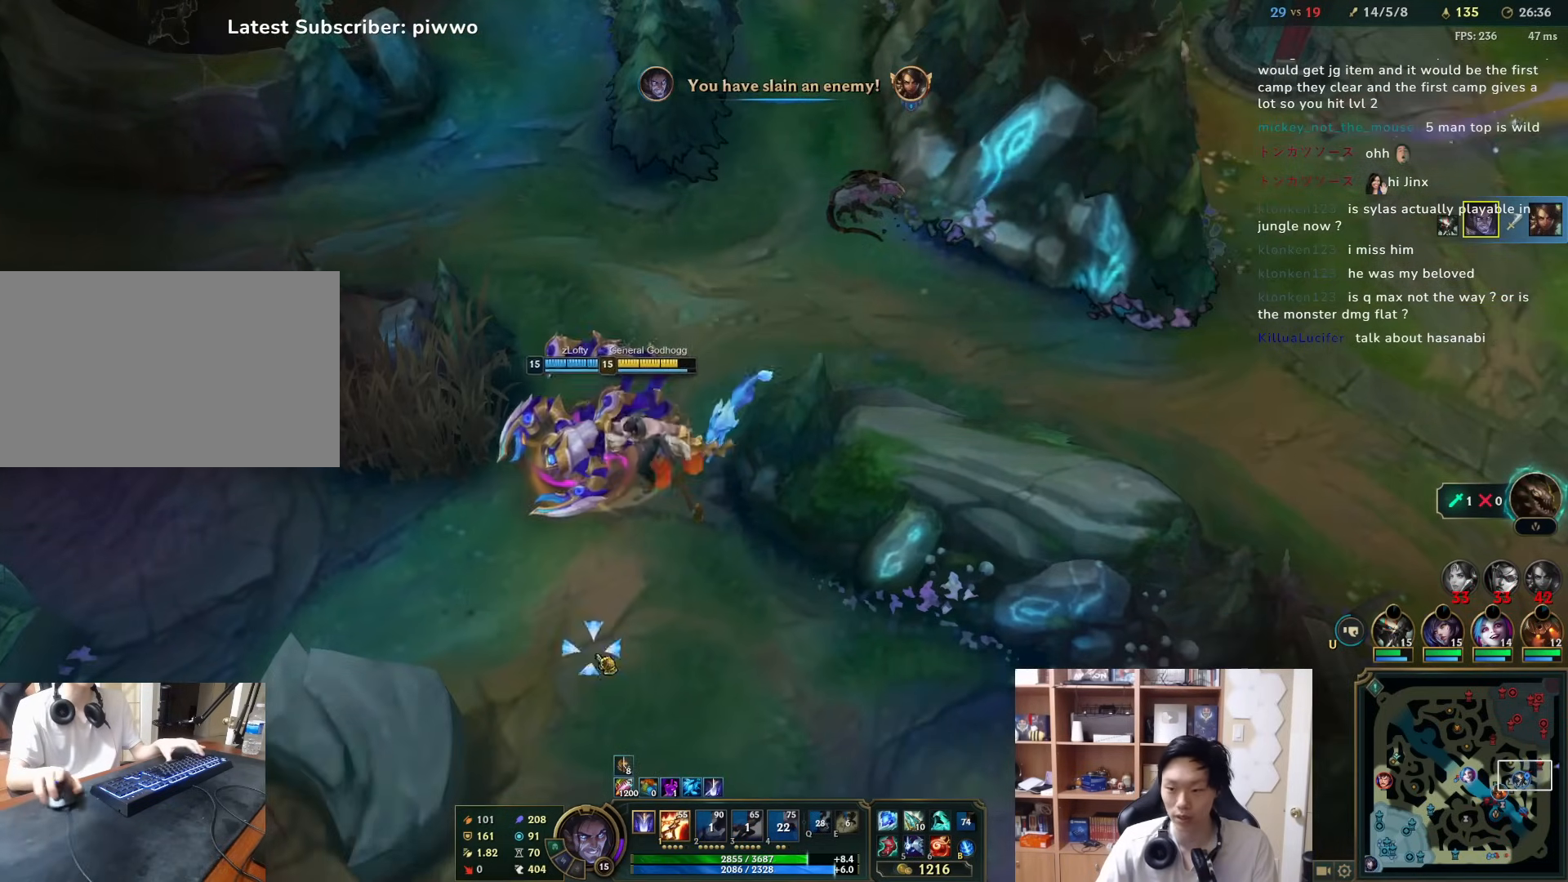
{"keys": ["a", "s"], "mouse": ["right"], "events": [[17, "d", "down"], [17, "w", "down"], [133, "mouse_right", "down"], [200, "d", "up"], [200, "mouse_right", "up"], [233, "w", "up"], [267, "mouse_right", "down"], [367, "mouse_right", "up"], [467, "a", "down"], [467, "s", "down"], [500, "mouse_right", "down"]]}
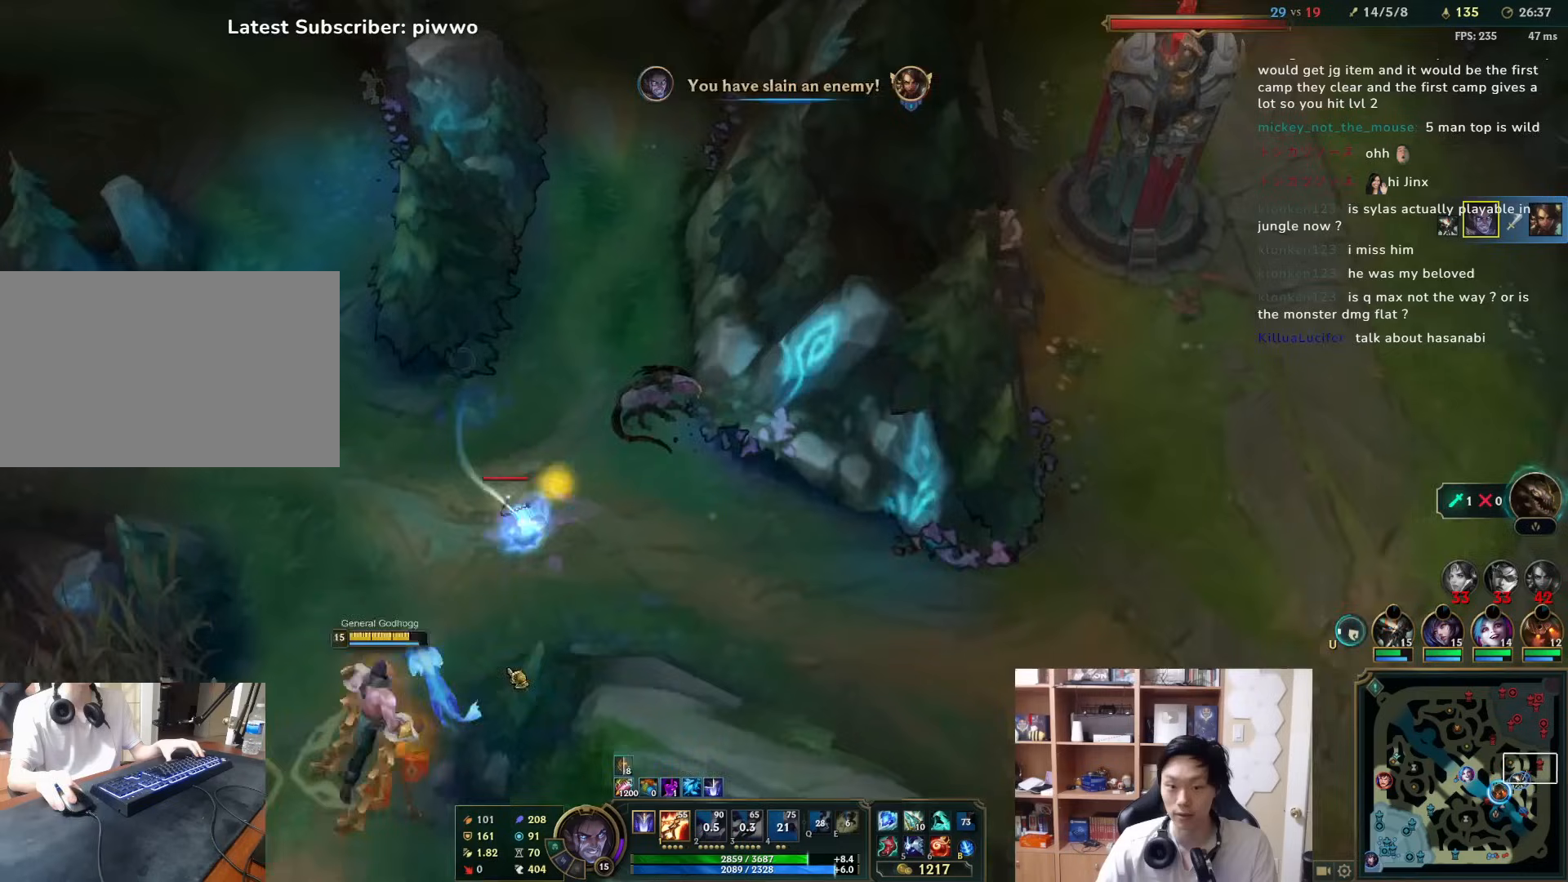
{"keys": [], "mouse": [], "events": [[67, "mouse_right", "up"], [100, "mouse_right", "down"], [133, "a", "up"], [167, "s", "up"], [200, "mouse_right", "up"], [233, "mouse_right", "down"], [300, "mouse_right", "up"], [383, "mouse_right", "down"], [450, "mouse_right", "up"]]}
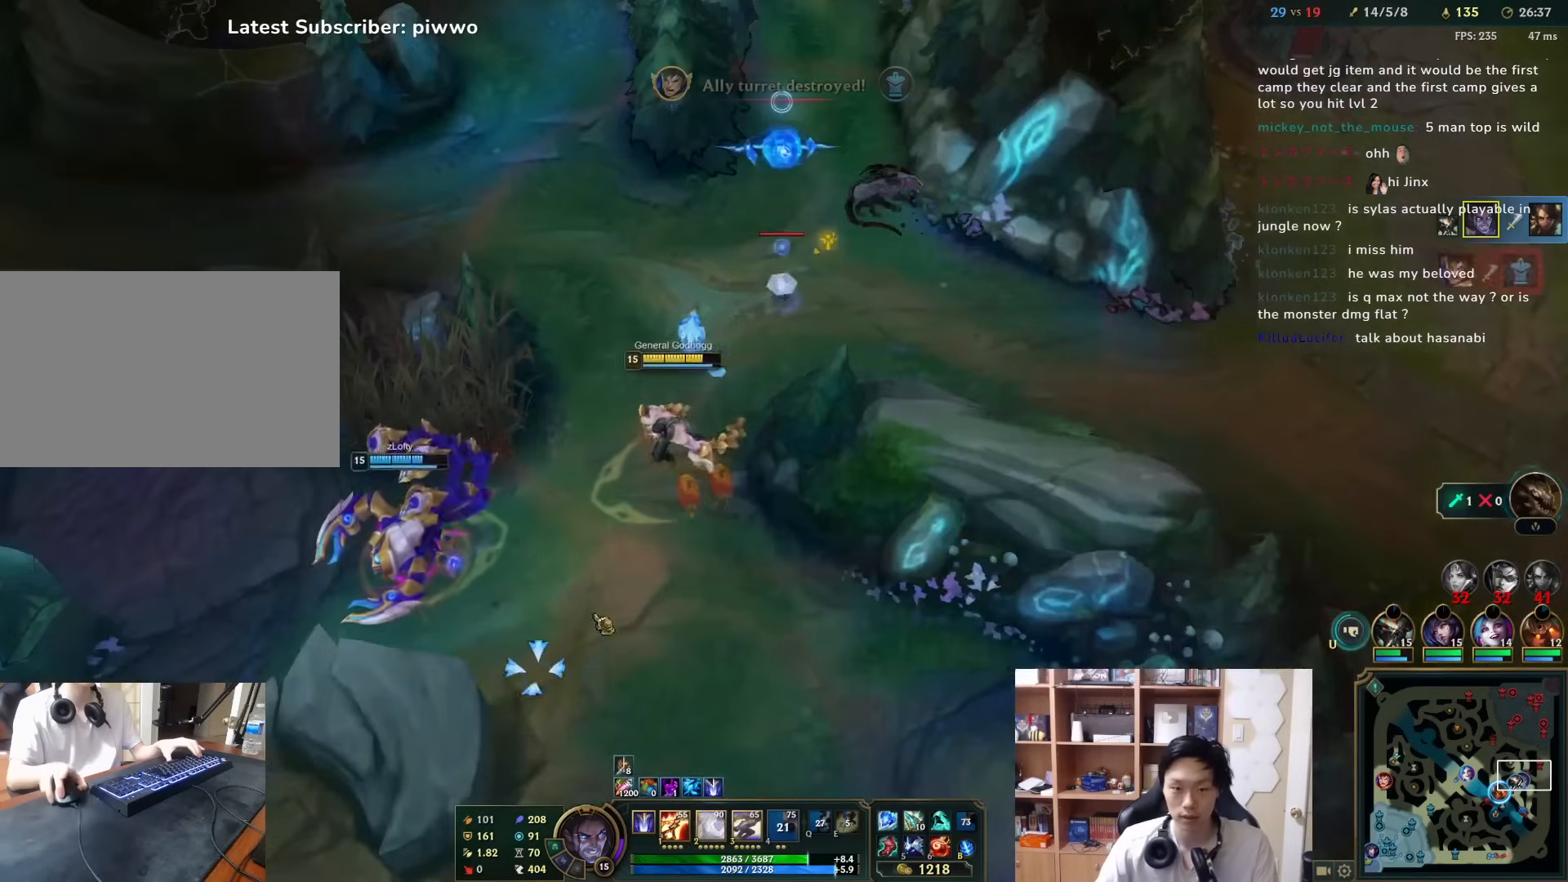
{"keys": [], "mouse": ["right"], "events": [[217, "a", "down"], [217, "s", "down"], [283, "mouse_right", "down"], [317, "a", "up"], [317, "s", "up"], [350, "mouse_right", "up"], [450, "mouse_right", "down"]]}
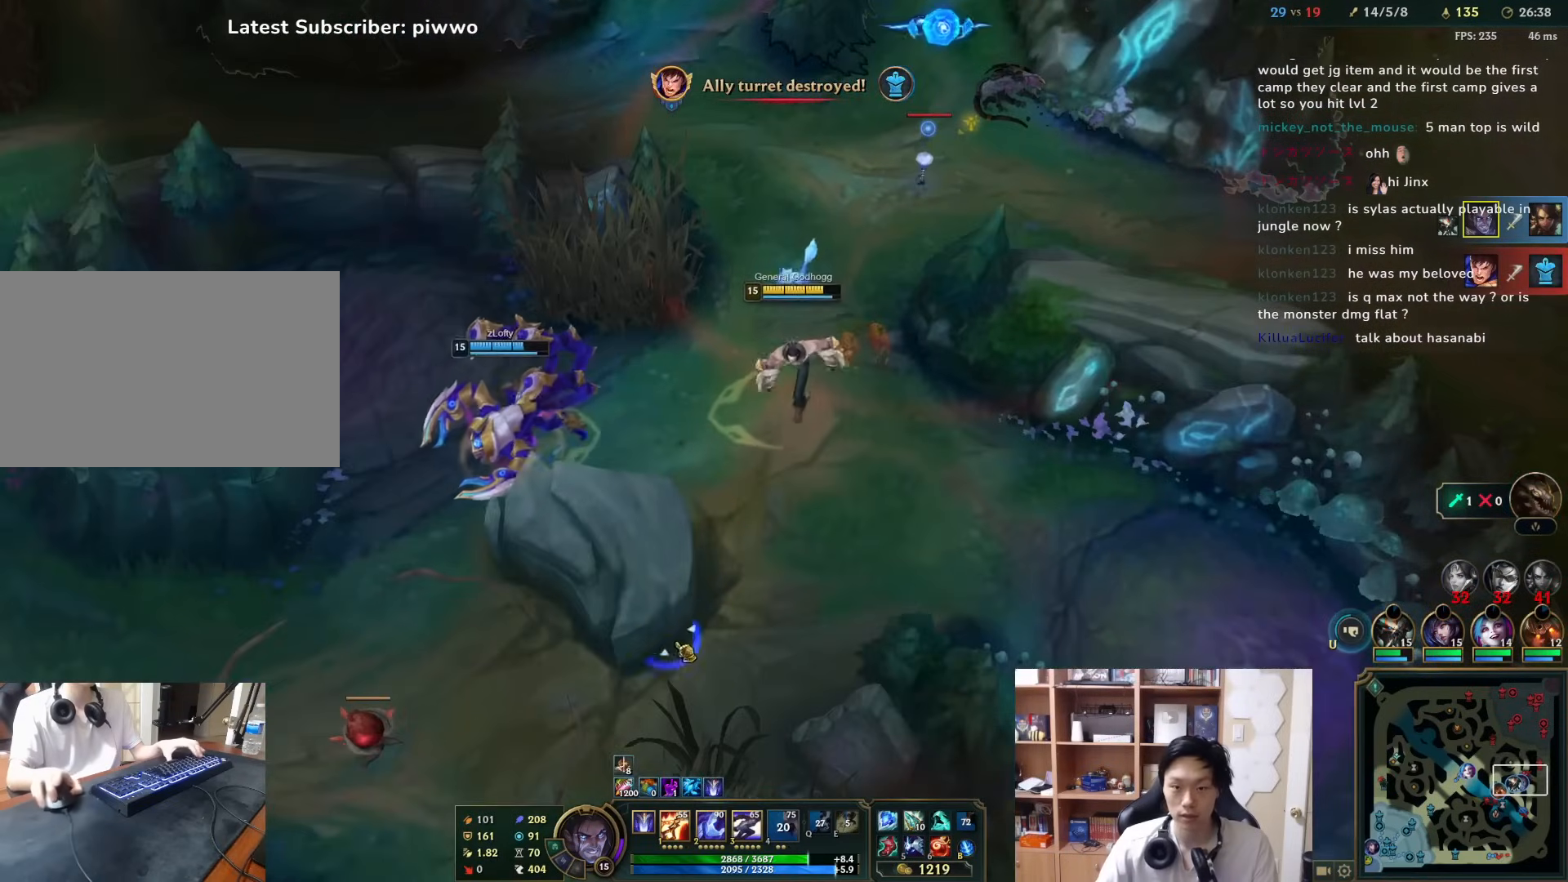
{"keys": [], "mouse": [], "events": [[50, "mouse_right", "up"], [133, "mouse_right", "down"], [233, "mouse_right", "up"], [300, "s", "down"], [333, "a", "down"], [433, "a", "up"], [433, "s", "up"]]}
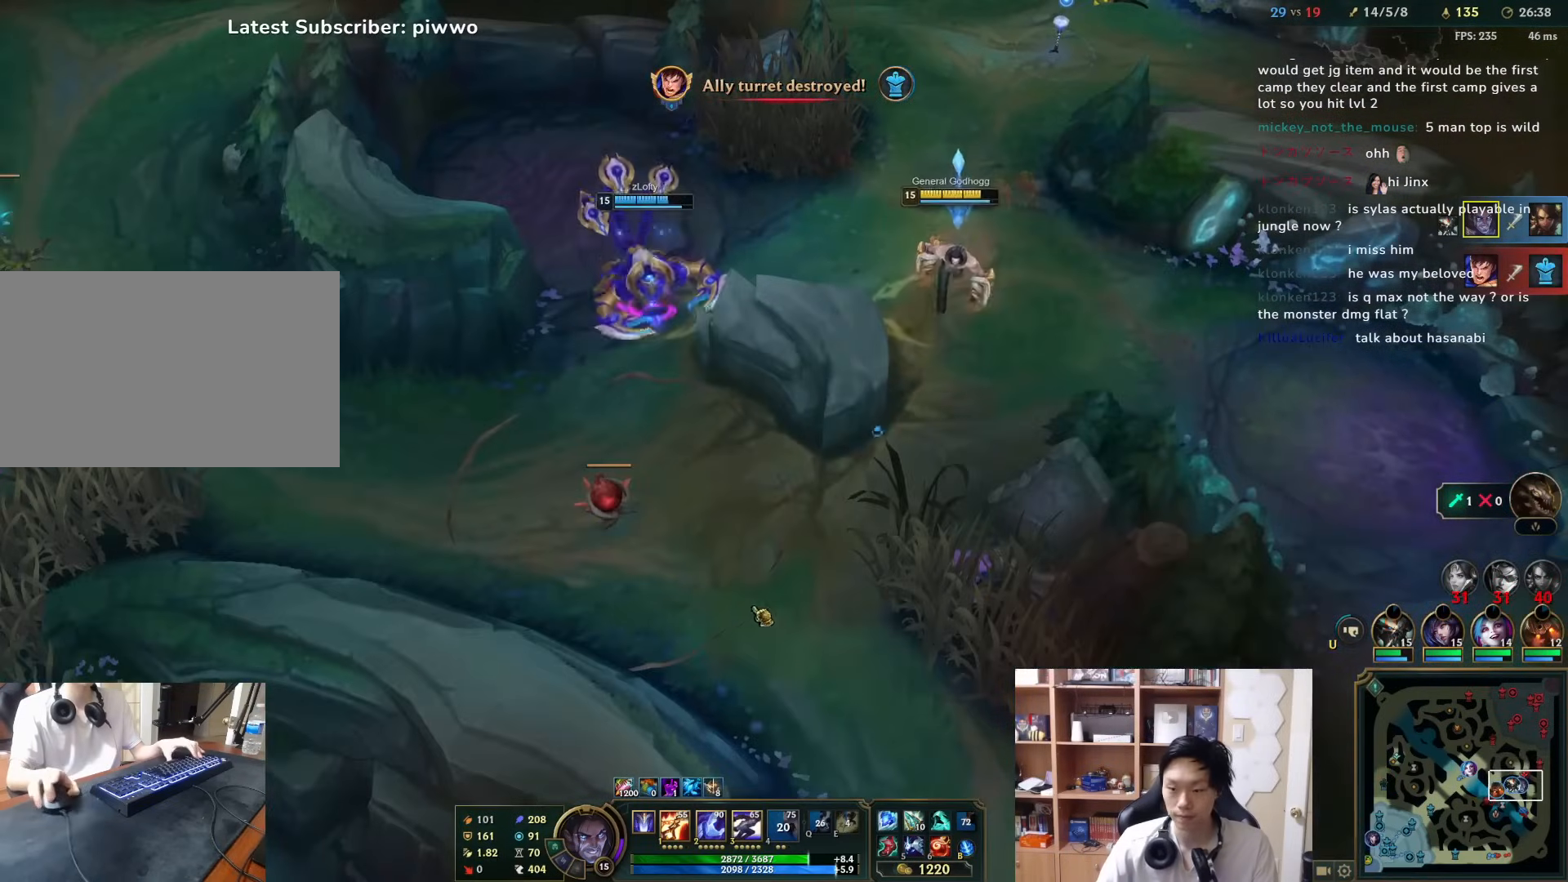
{"keys": [], "mouse": [], "events": [[233, "mouse_right", "down"], [300, "mouse_right", "up"], [400, "mouse_right", "down"], [483, "mouse_right", "up"]]}
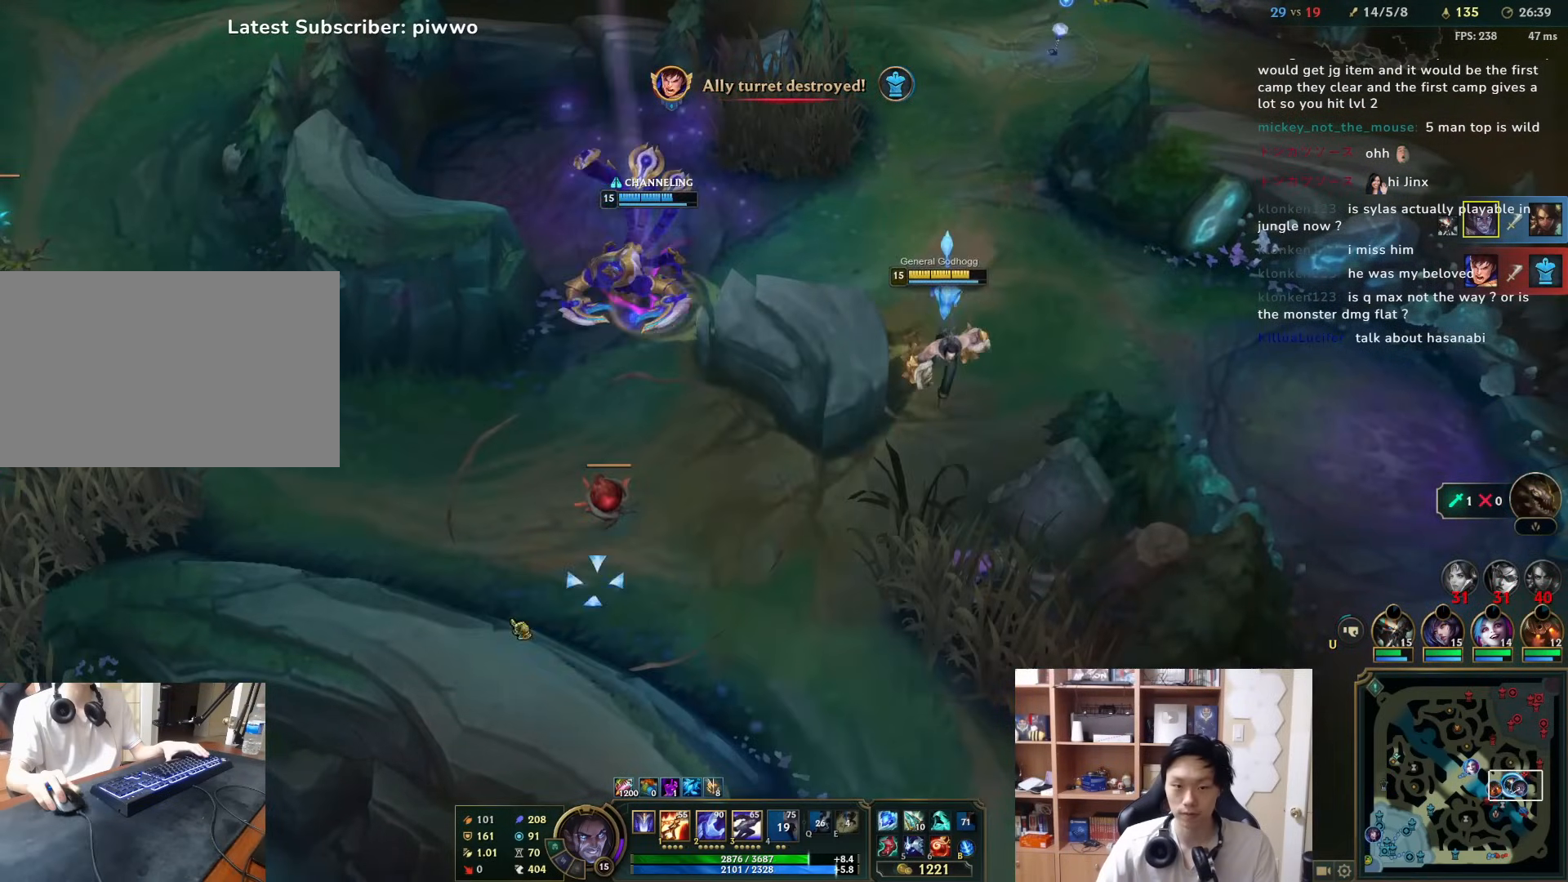
{"keys": [], "mouse": [], "events": [[17, "3", "down"], [50, "mouse_right", "down"], [83, "3", "up"], [150, "mouse_right", "up"], [183, "a", "down"], [217, "mouse_right", "down"], [250, "a", "up"], [283, "mouse_right", "up"], [350, "mouse_right", "down"], [450, "mouse_right", "up"]]}
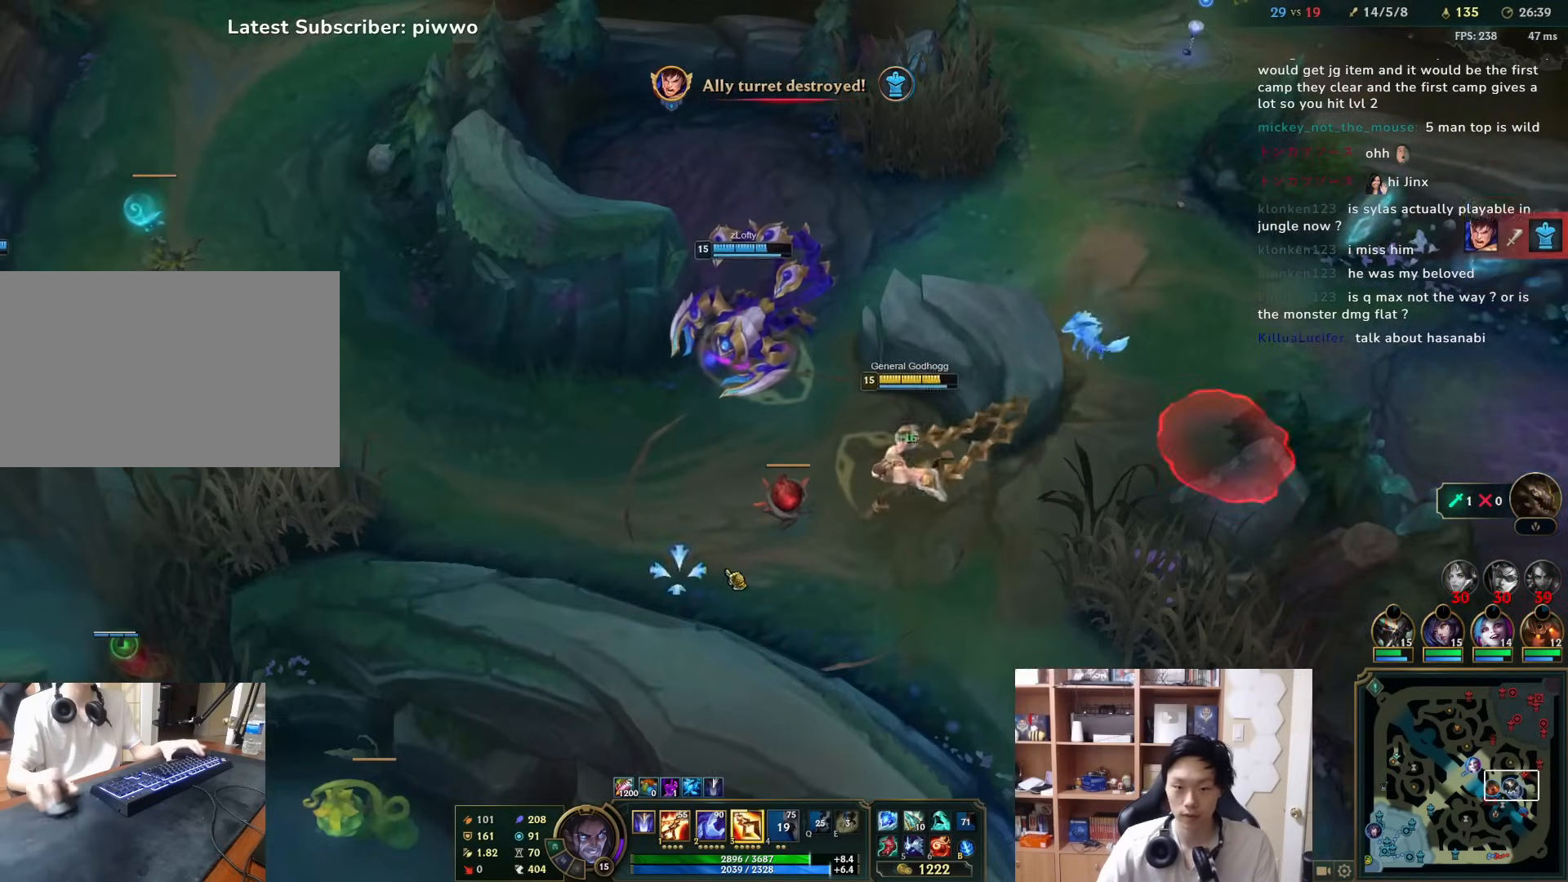
{"keys": [], "mouse": [], "events": [[17, "mouse_right", "down"], [117, "mouse_right", "up"], [200, "mouse_right", "down"], [300, "mouse_right", "up"], [400, "mouse_right", "down"], [467, "mouse_right", "up"]]}
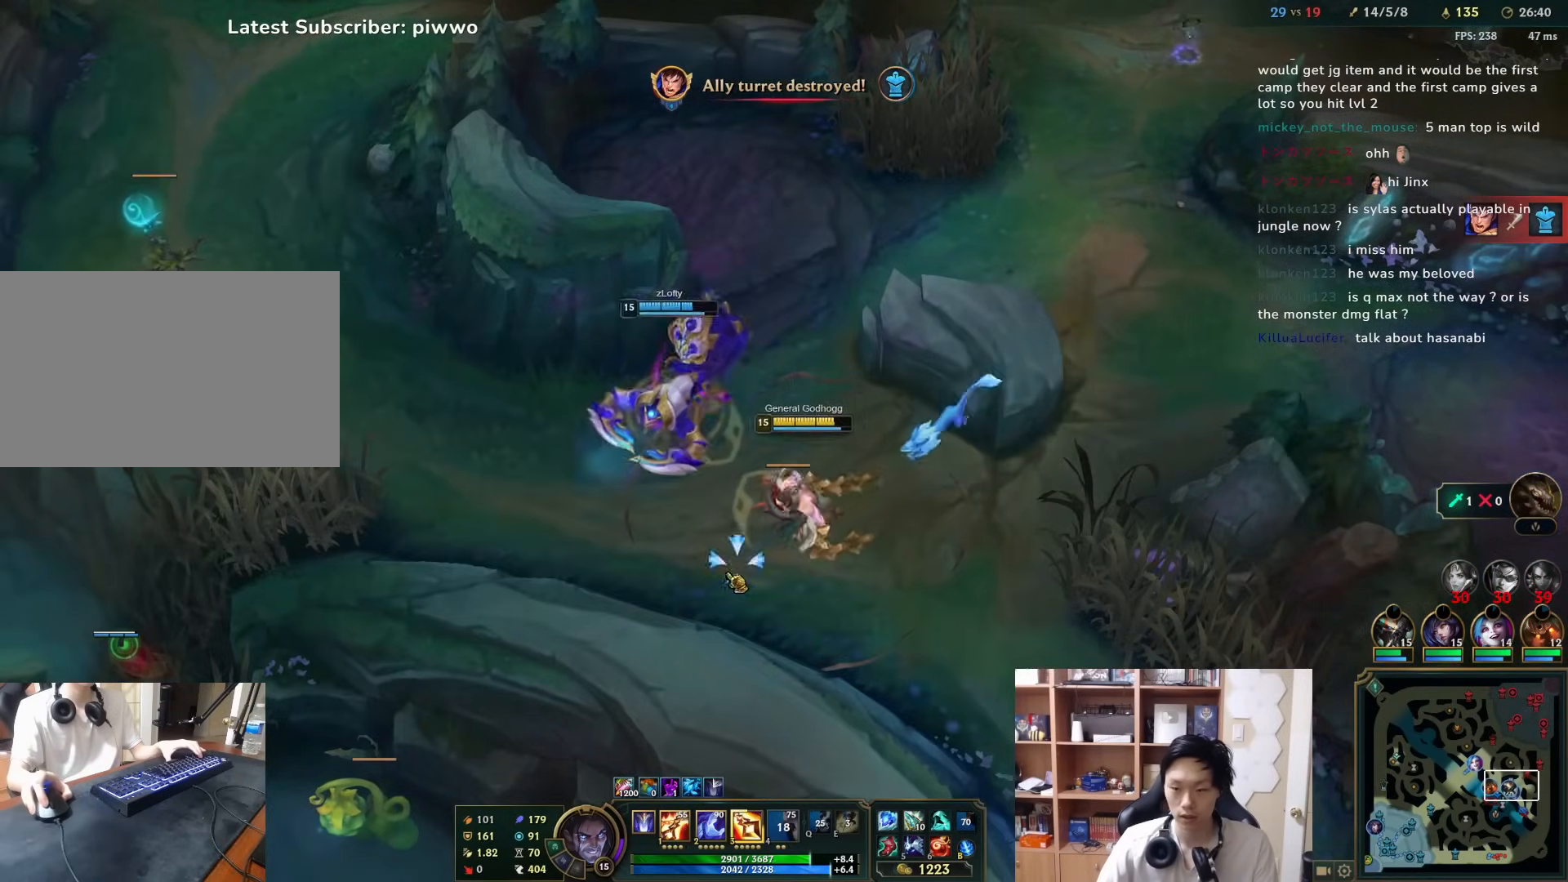
{"keys": ["a", "s"], "mouse": [], "events": [[33, "mouse_right", "down"], [100, "mouse_right", "up"], [300, "mouse_right", "down"], [367, "a", "down"], [367, "mouse_right", "up"], [367, "s", "down"]]}
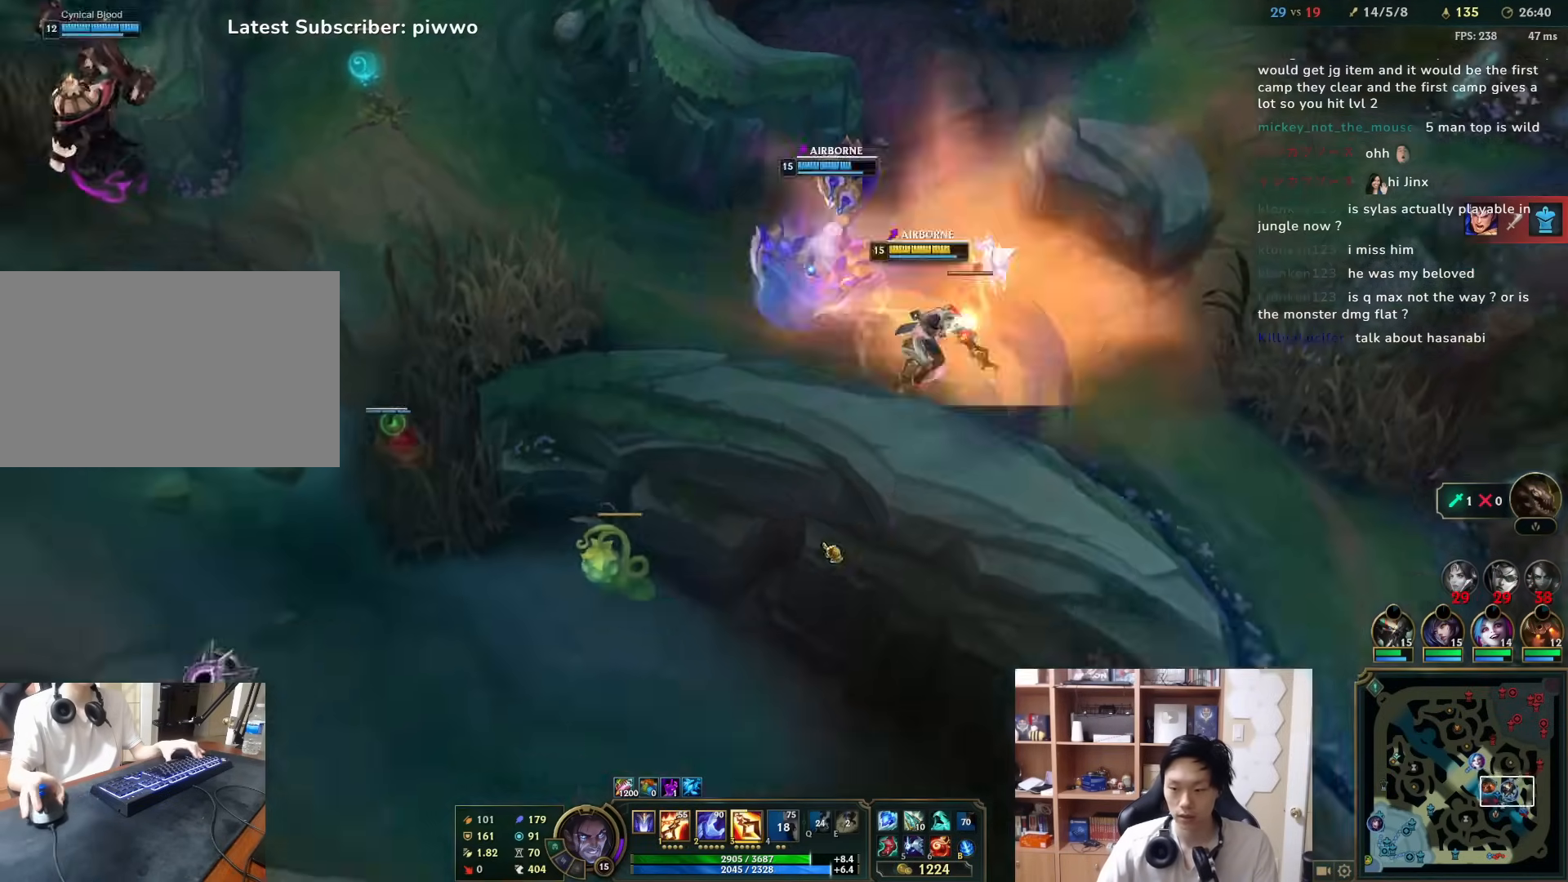
{"keys": [], "mouse": [], "events": [[83, "a", "up"], [150, "s", "up"], [317, "mouse_right", "down"], [417, "mouse_right", "up"]]}
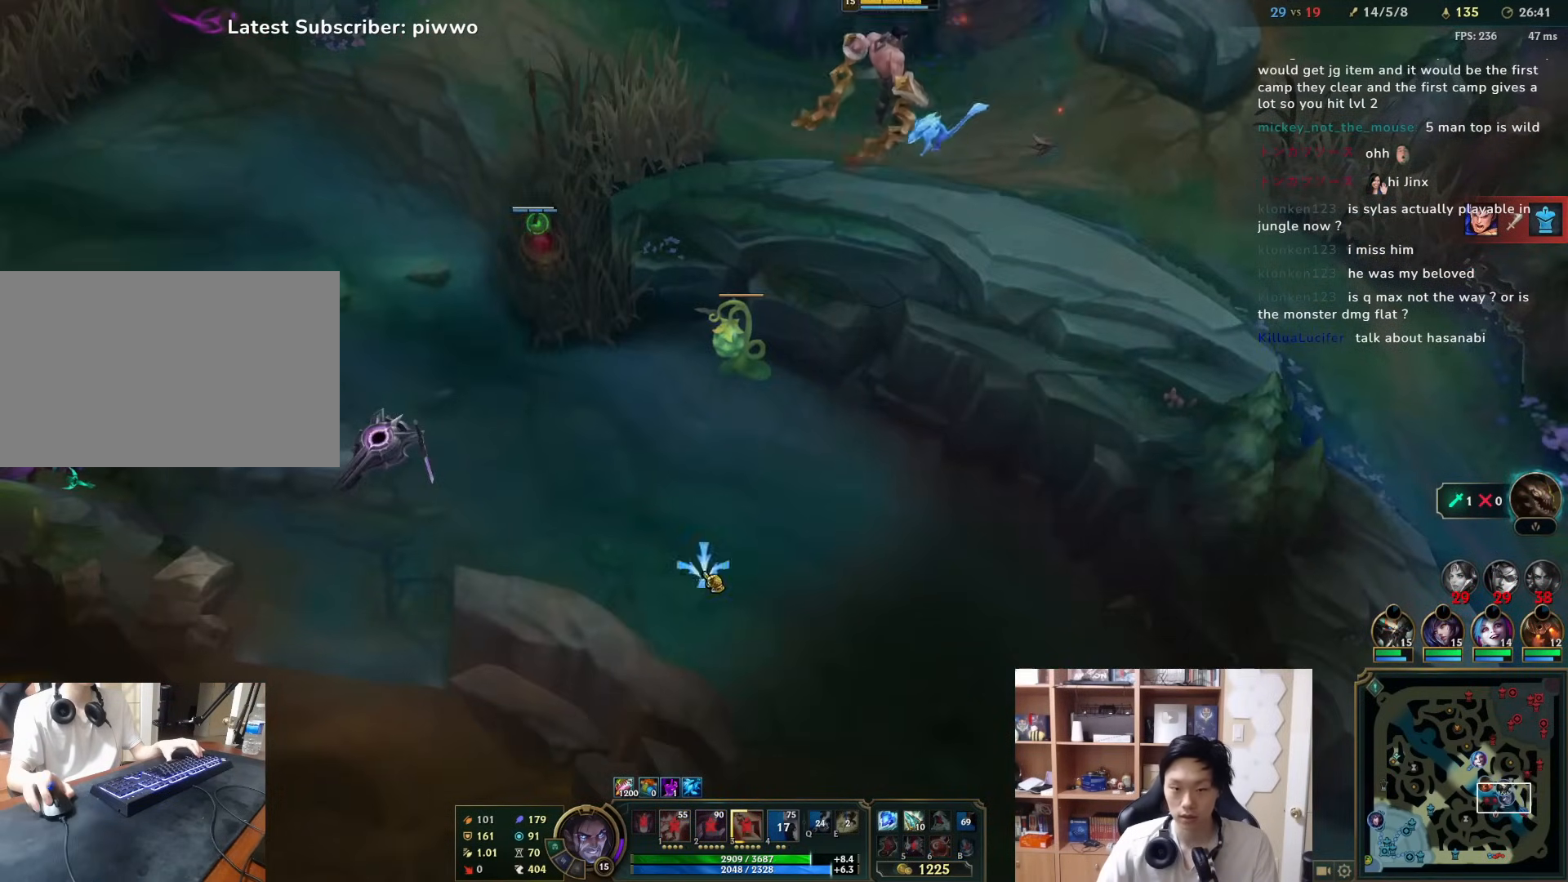
{"keys": [], "mouse": [], "events": [[17, "mouse_right", "down"], [100, "a", "down"], [100, "s", "down"], [133, "mouse_right", "up"], [233, "a", "up"], [267, "s", "up"], [367, "mouse_right", "down"], [467, "mouse_right", "up"]]}
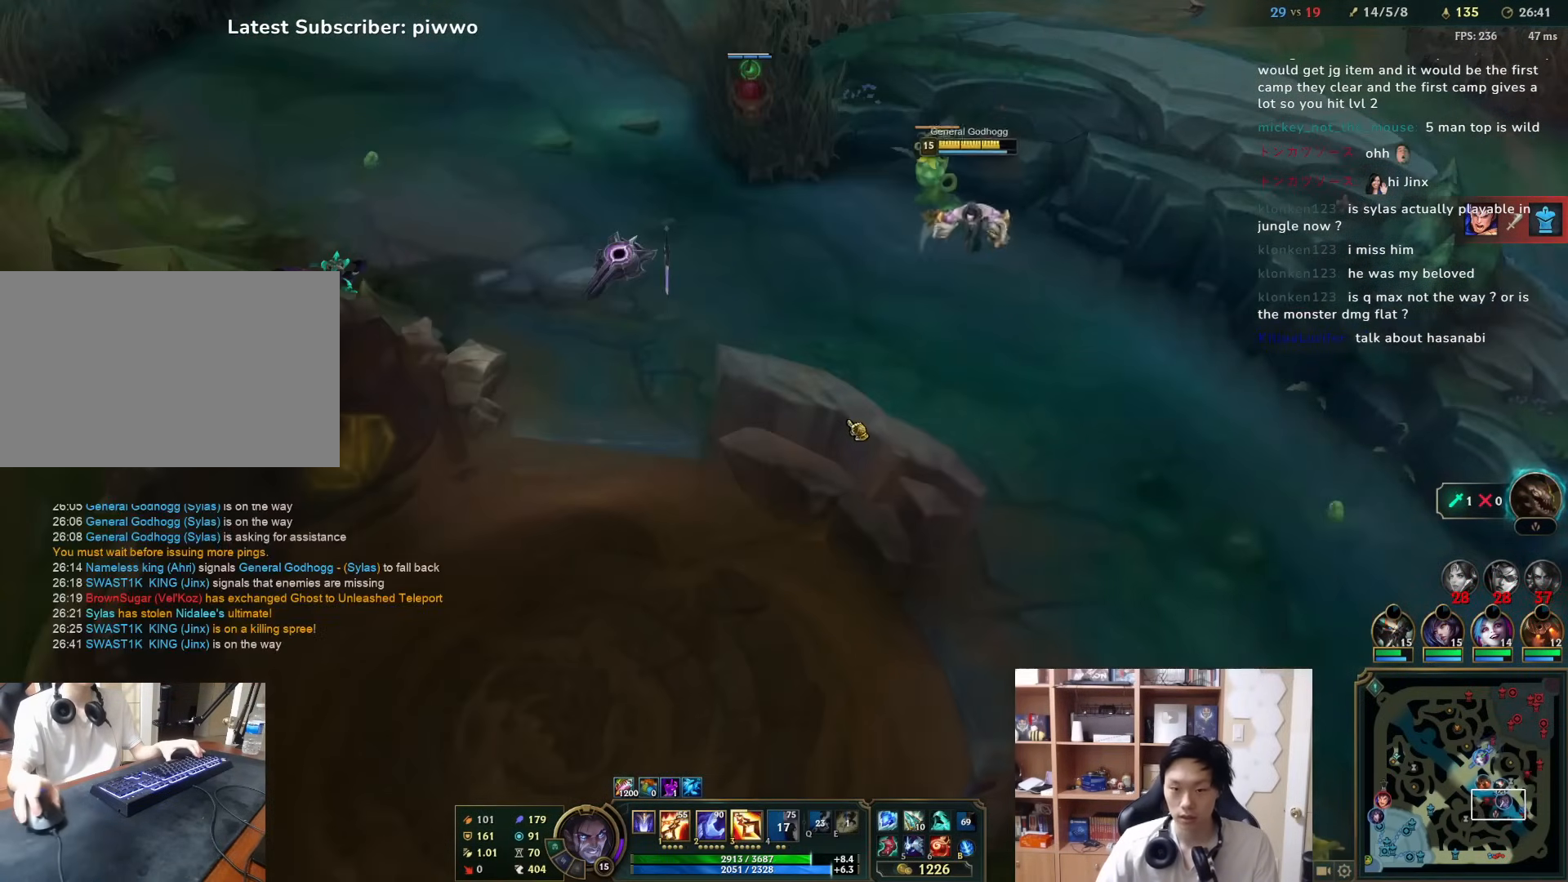
{"keys": [], "mouse": ["right"], "events": [[33, "mouse_right", "down"], [133, "mouse_right", "up"], [233, "mouse_right", "down"], [350, "mouse_right", "up"], [417, "mouse_right", "down"]]}
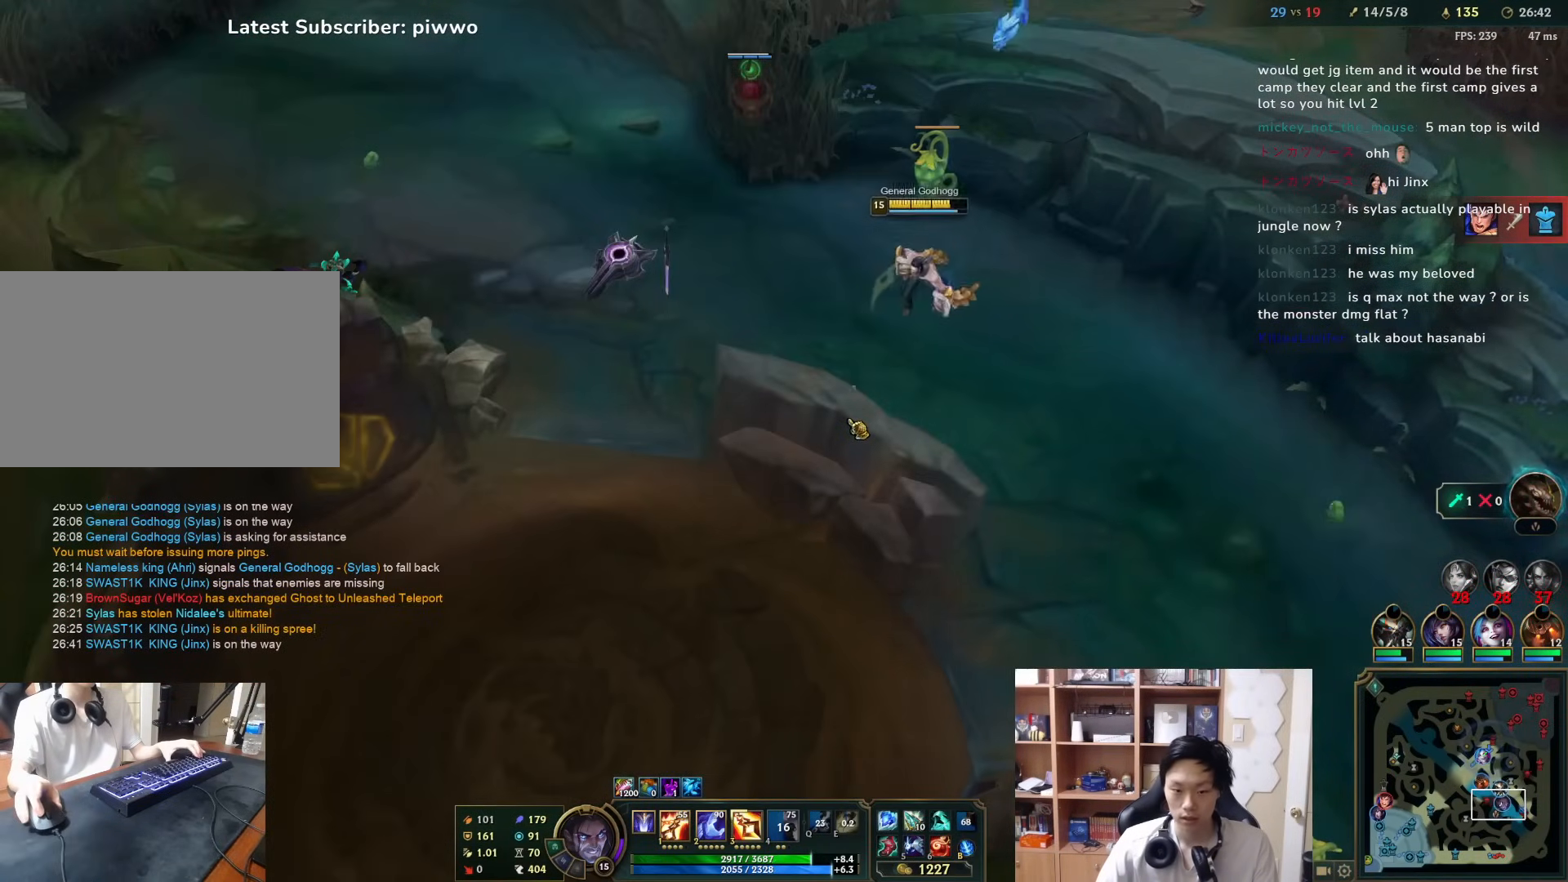
{"keys": ["3"], "mouse": [], "events": [[17, "mouse_right", "up"], [83, "mouse_right", "down"], [117, "s", "down"], [150, "mouse_right", "up"], [183, "s", "up"], [483, "3", "down"]]}
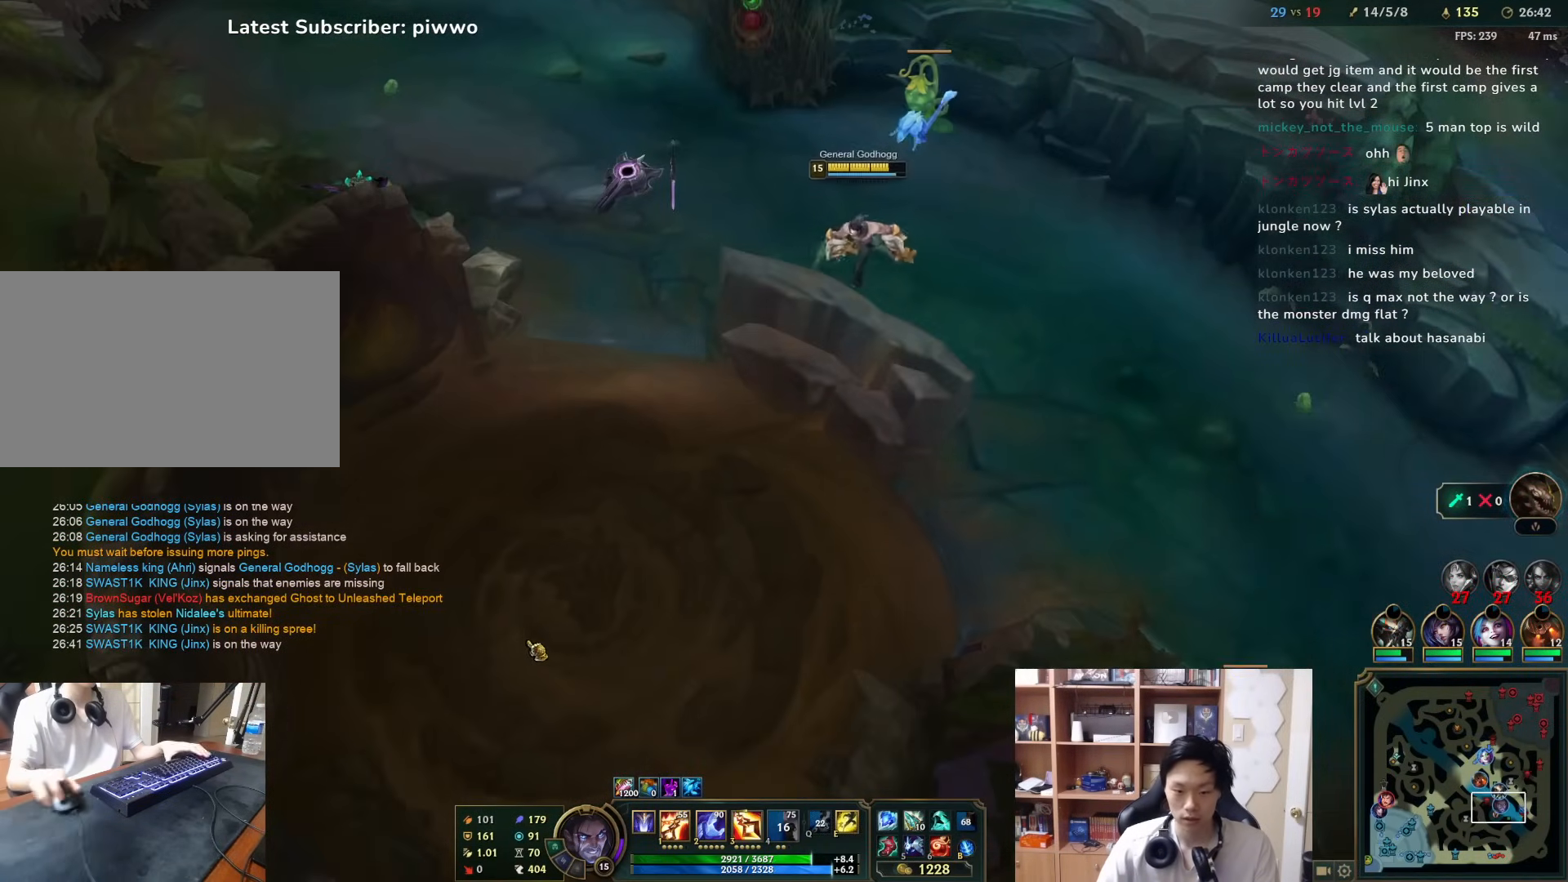
{"keys": [], "mouse": ["right"], "events": [[67, "3", "up"], [200, "a", "down"], [233, "w", "down"], [267, "a", "up"], [267, "mouse_right", "down"], [267, "w", "up"], [367, "mouse_right", "up"], [433, "mouse_right", "down"]]}
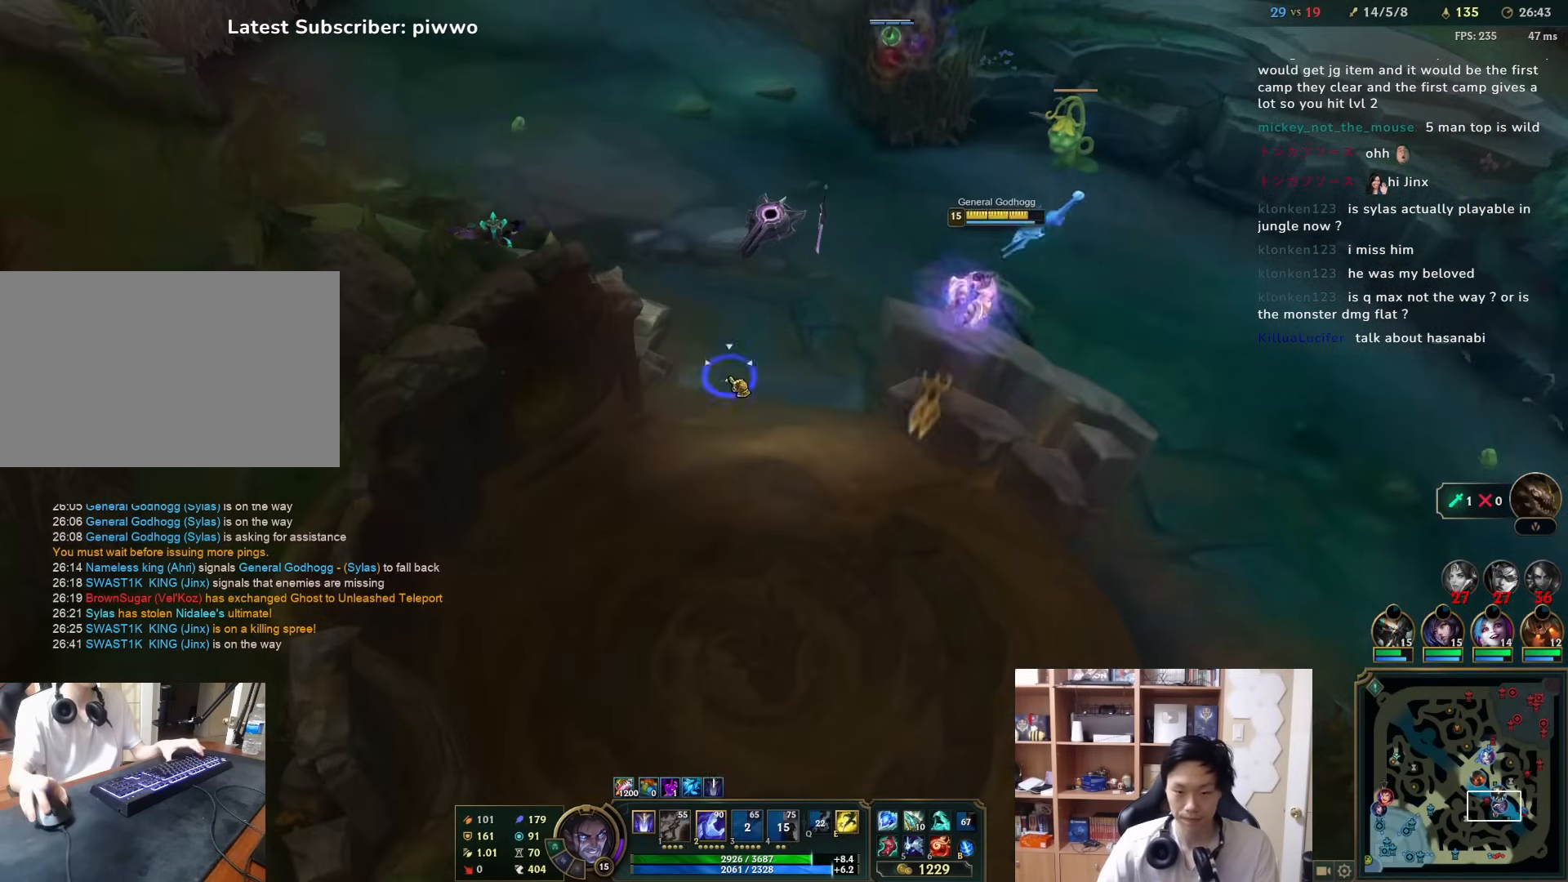
{"keys": [], "mouse": [], "events": [[67, "mouse_right", "up"], [167, "mouse_right", "down"], [267, "mouse_right", "up"], [267, "s", "down"], [350, "s", "up"]]}
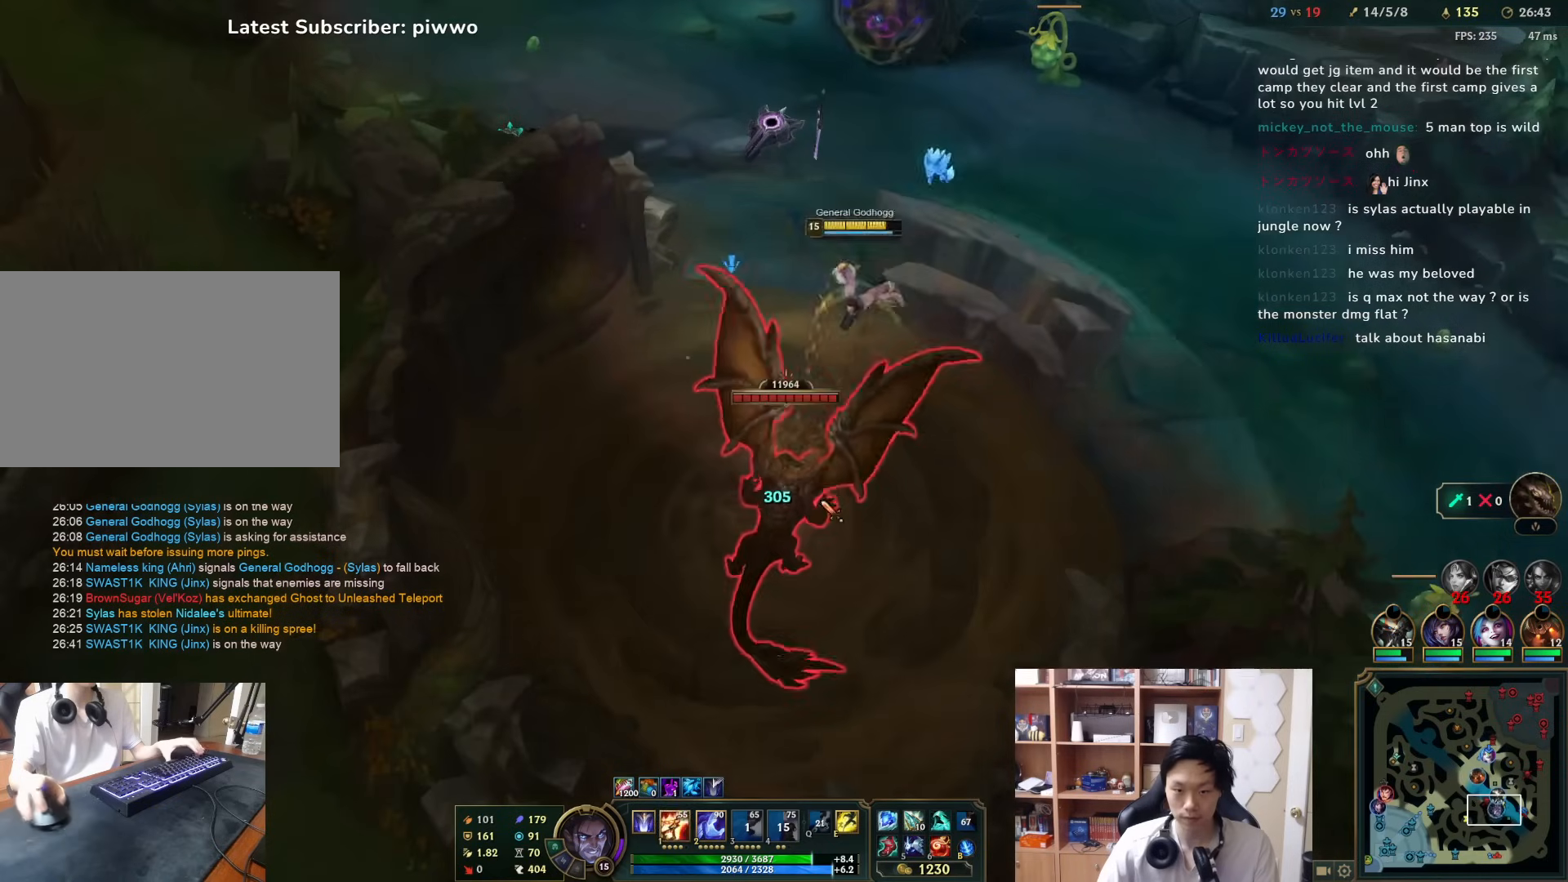
{"keys": [], "mouse": ["right"], "events": [[17, "mouse_right", "down"], [117, "mouse_right", "up"], [183, "mouse_right", "down"], [250, "mouse_right", "up"], [317, "mouse_right", "down"], [350, "2", "down"], [383, "2", "up"], [417, "mouse_right", "up"], [450, "mouse_right", "down"]]}
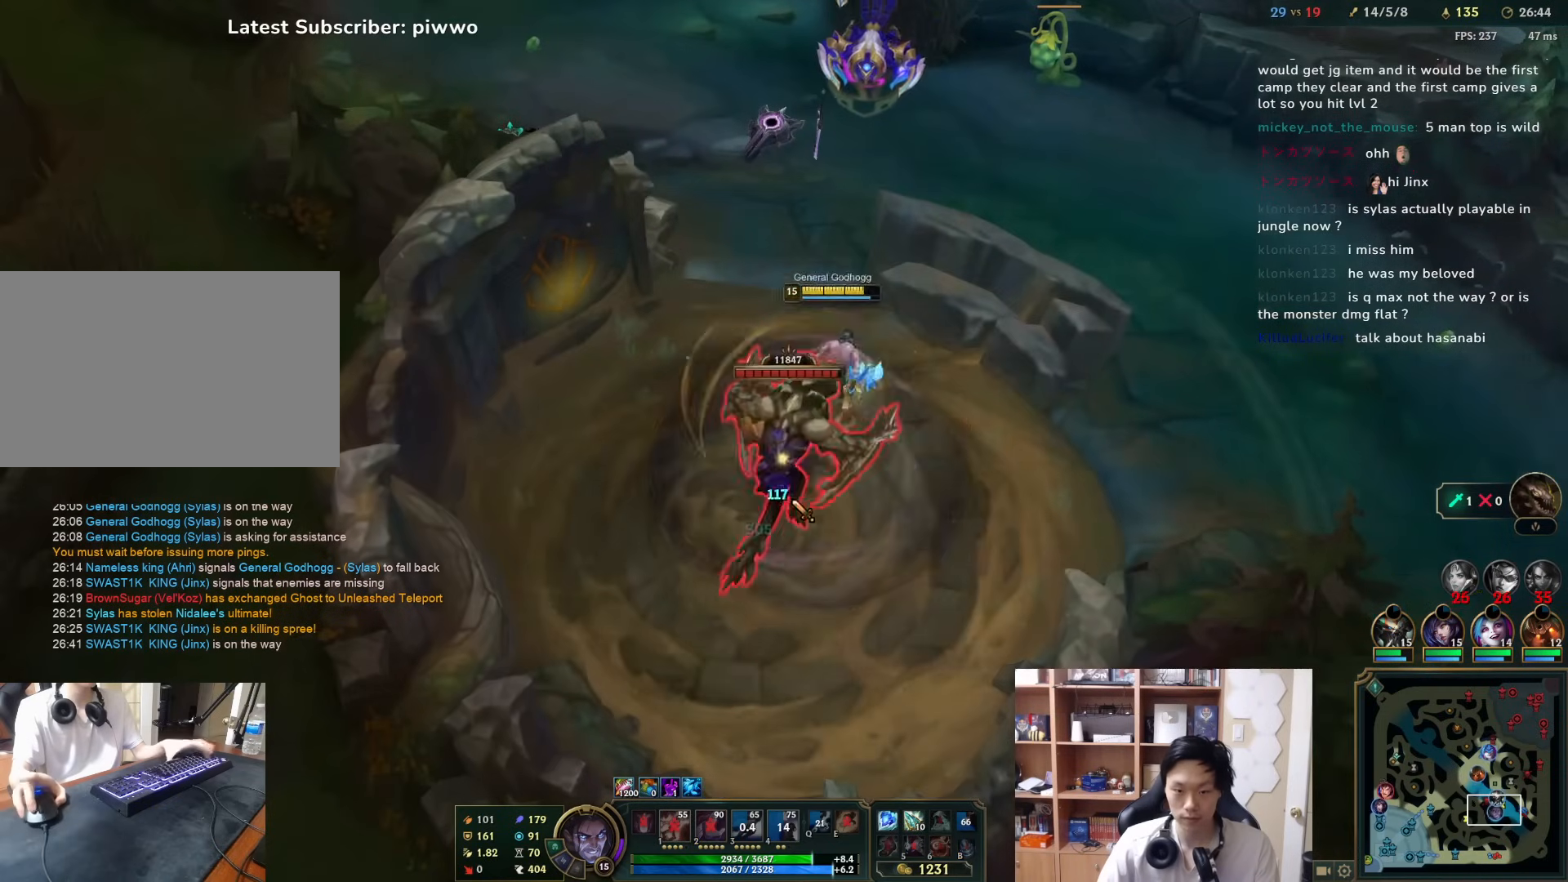
{"keys": ["2"], "mouse": [], "events": [[33, "mouse_right", "up"], [133, "mouse_right", "down"], [167, "mouse_right", "up"], [233, "mouse_right", "down"], [333, "mouse_right", "up"], [500, "2", "down"]]}
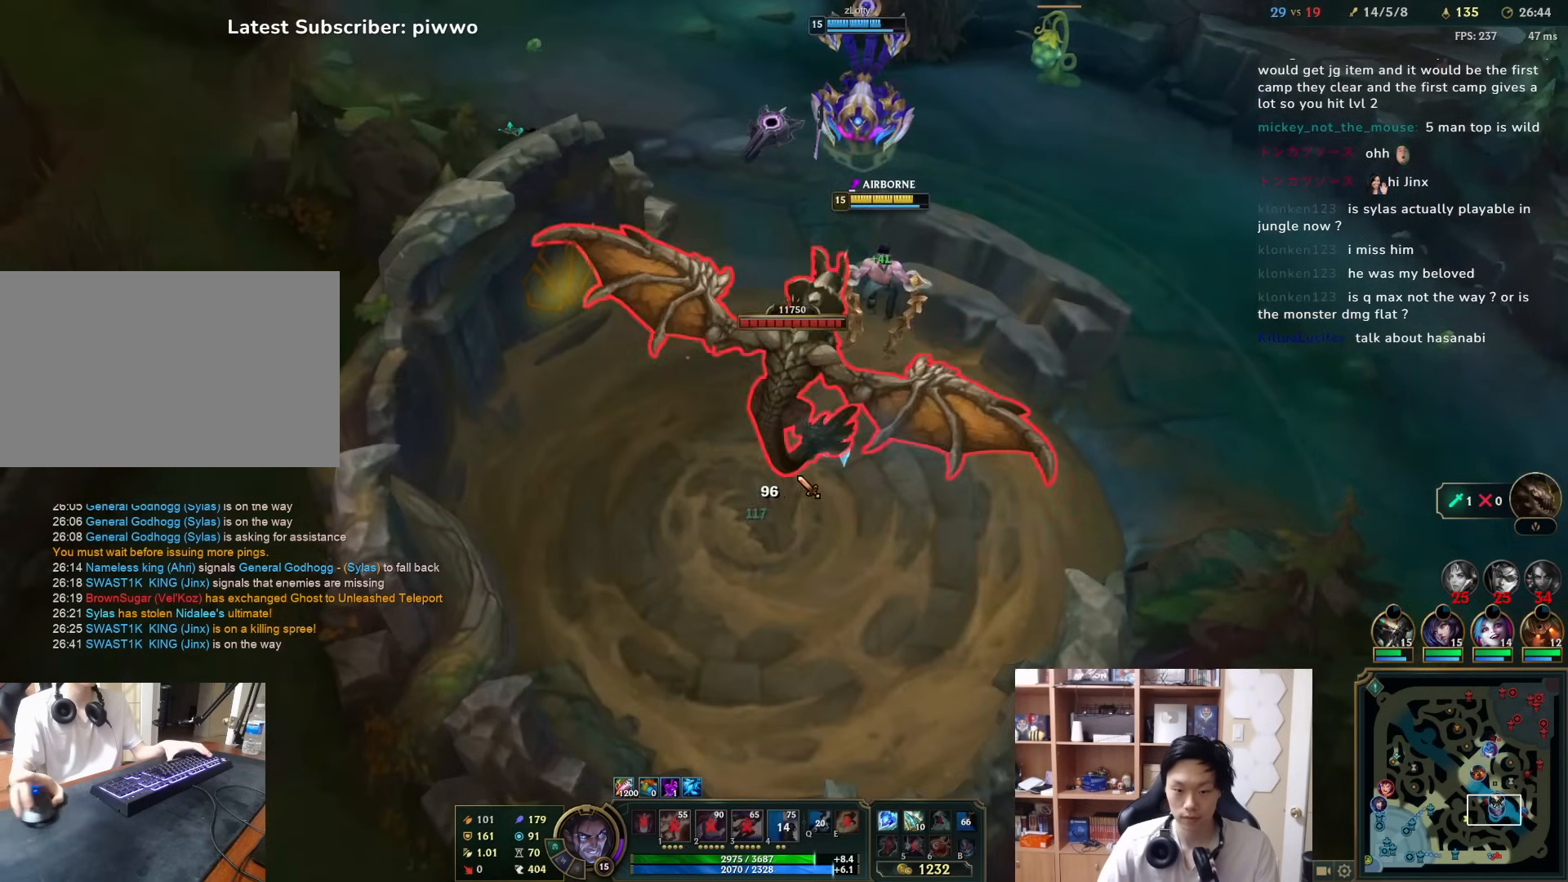
{"keys": [], "mouse": ["right"], "events": [[67, "2", "up"], [150, "2", "down"], [217, "2", "up"], [283, "2", "down"], [350, "2", "up"], [417, "mouse_right", "down"]]}
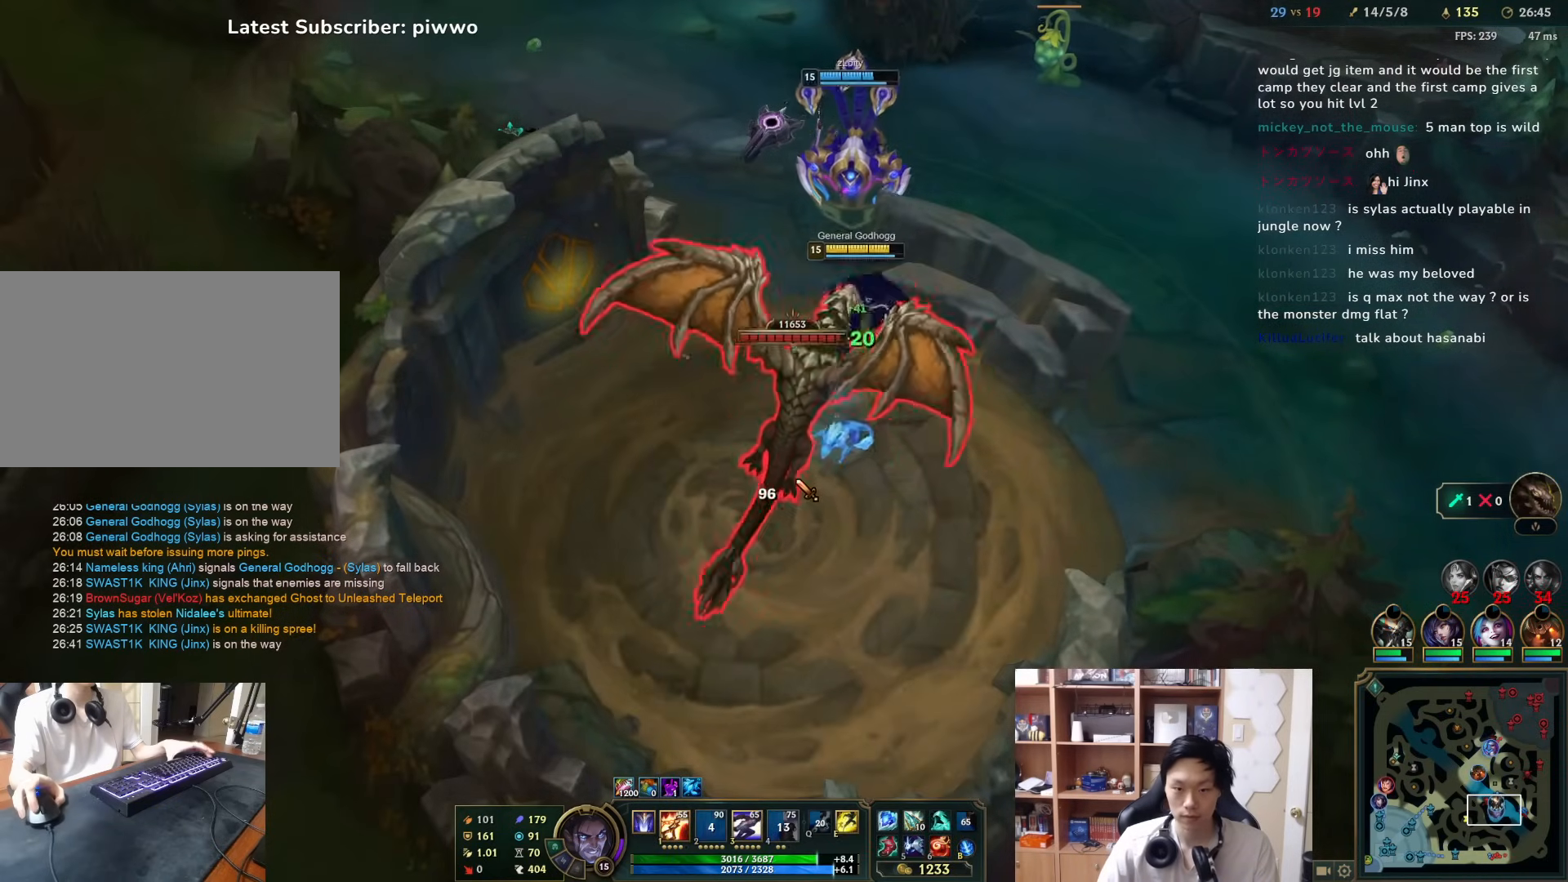
{"keys": [], "mouse": [], "events": [[17, "mouse_right", "up"], [83, "mouse_right", "down"], [183, "mouse_right", "up"], [250, "mouse_right", "down"], [317, "mouse_right", "up"], [433, "3", "down"], [500, "3", "up"]]}
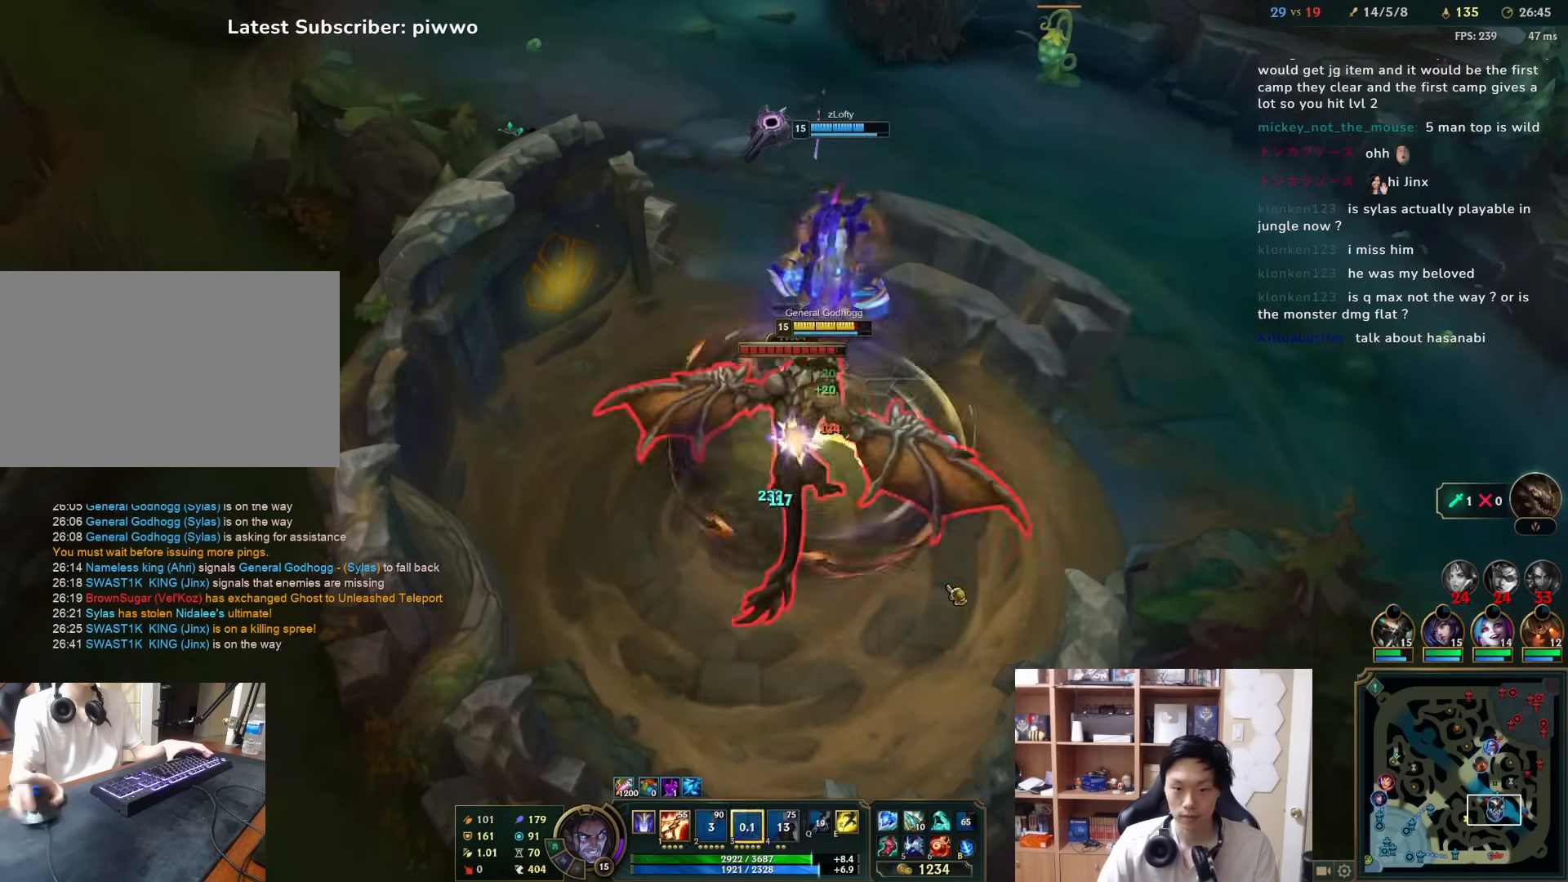
{"keys": ["1"], "mouse": [], "events": [[167, "mouse_right", "down"], [233, "mouse_right", "up"], [367, "1", "down"], [433, "1", "up"], [467, "1", "down"]]}
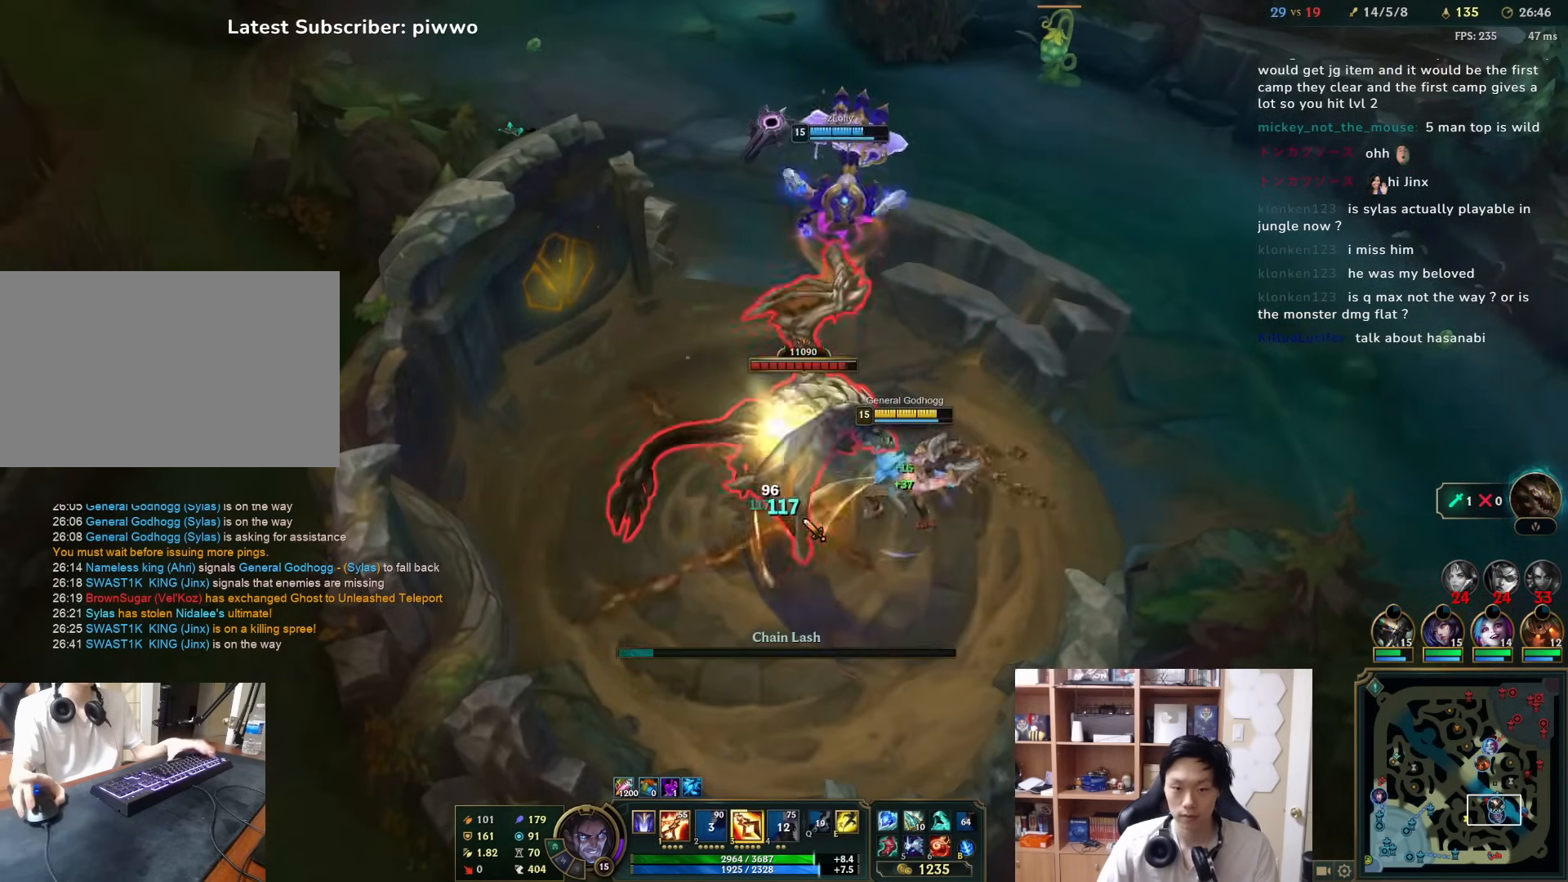
{"keys": [], "mouse": ["right"], "events": [[50, "1", "up"], [150, "mouse_right", "down"], [217, "mouse_right", "up"], [250, "mouse_right", "down"], [350, "mouse_right", "up"], [483, "mouse_right", "down"]]}
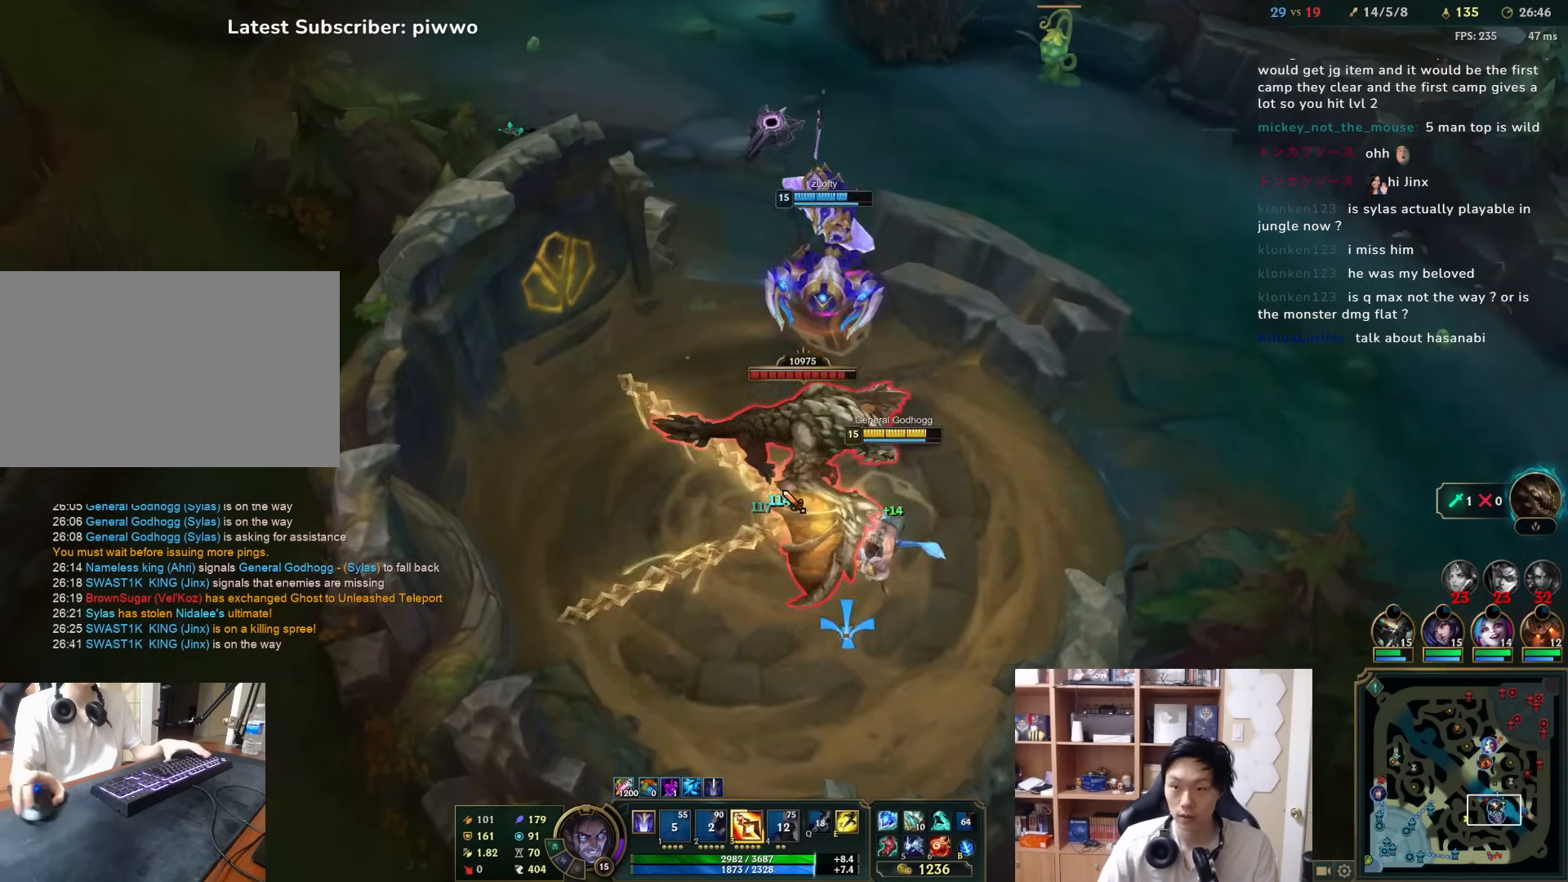
{"keys": [], "mouse": ["right"], "events": [[50, "mouse_right", "up"], [117, "mouse_right", "down"], [150, "mouse_right", "up"], [183, "3", "down"], [250, "3", "up"], [283, "3", "down"], [367, "3", "up"], [400, "mouse_right", "down"], [433, "3", "down"], [433, "mouse_right", "up"], [467, "3", "up"], [500, "mouse_right", "down"]]}
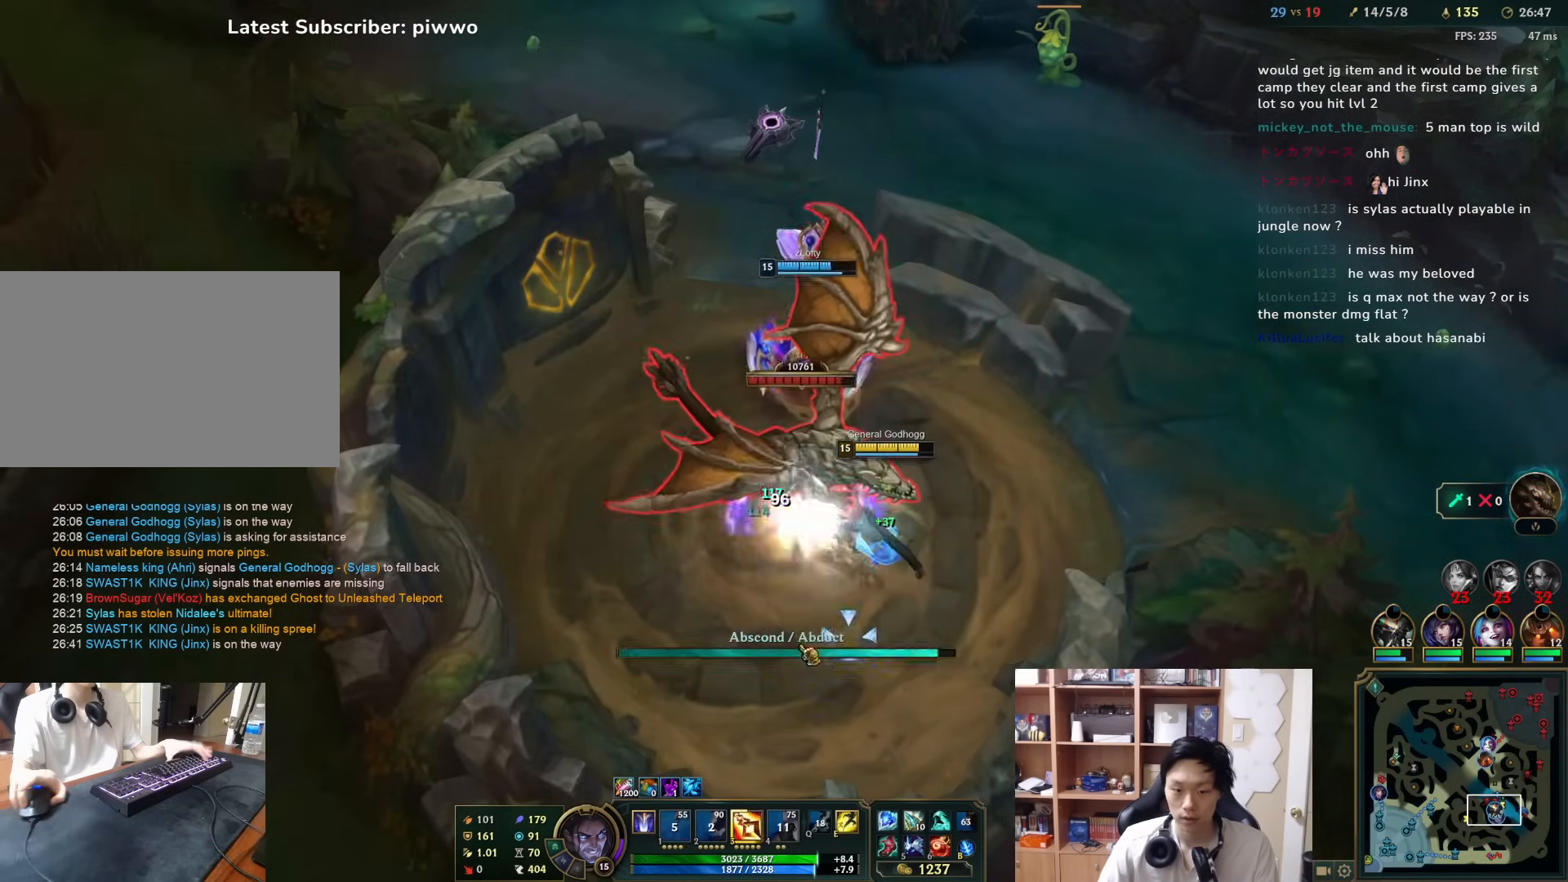
{"keys": [], "mouse": ["right"], "events": [[100, "mouse_right", "up"], [167, "mouse_right", "down"], [233, "mouse_right", "up"], [333, "mouse_right", "down"], [400, "mouse_right", "up"], [500, "mouse_right", "down"]]}
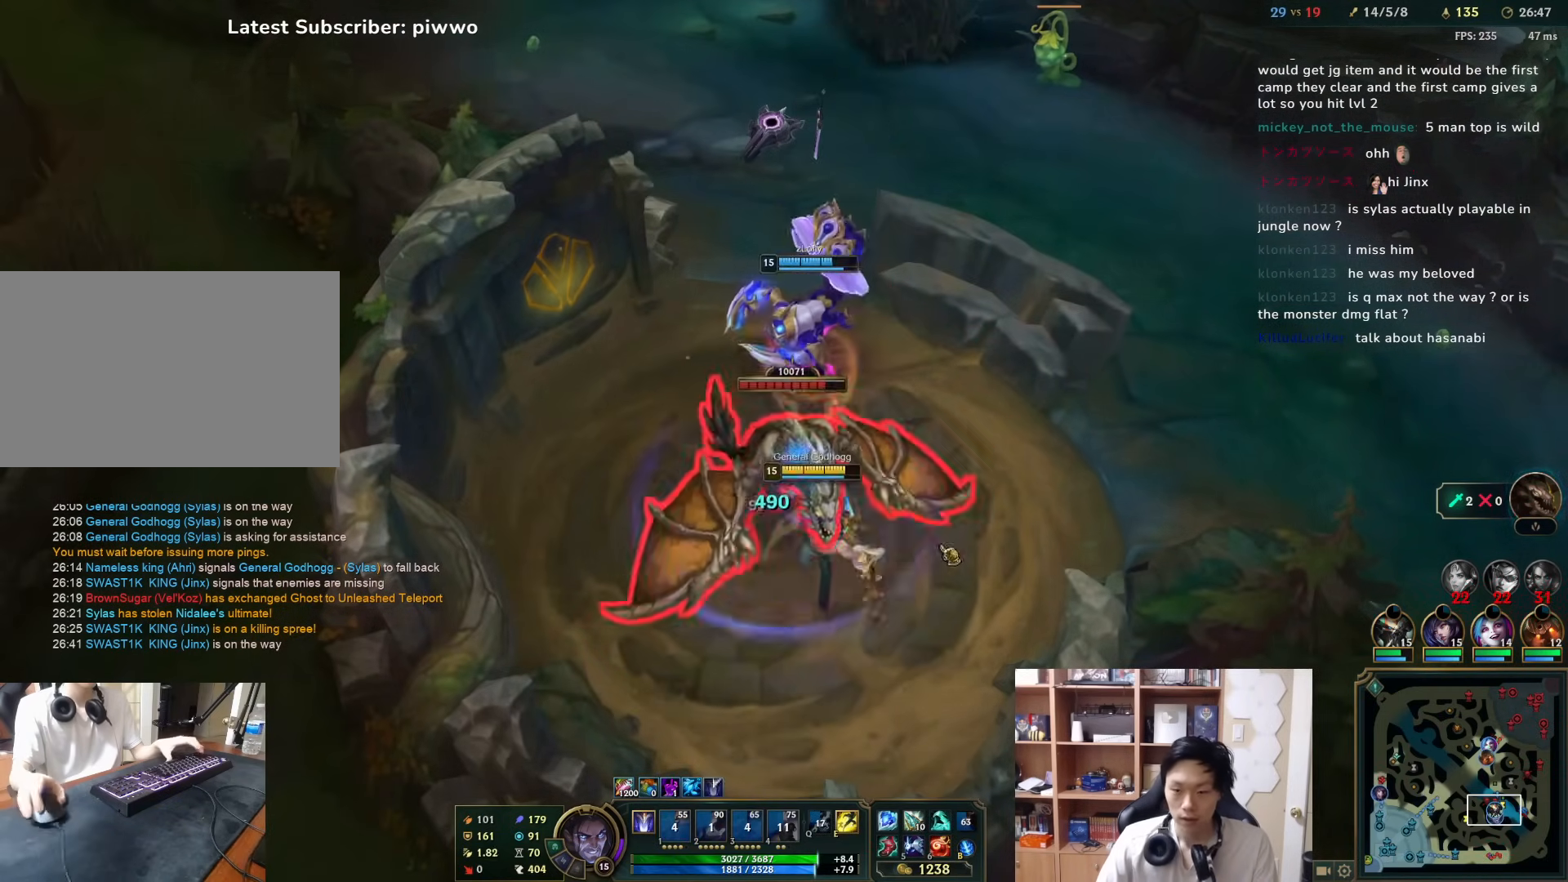
{"keys": [], "mouse": [], "events": [[33, "mouse_right", "up"], [117, "mouse_right", "down"], [183, "mouse_right", "up"], [283, "mouse_right", "down"], [383, "mouse_right", "up"]]}
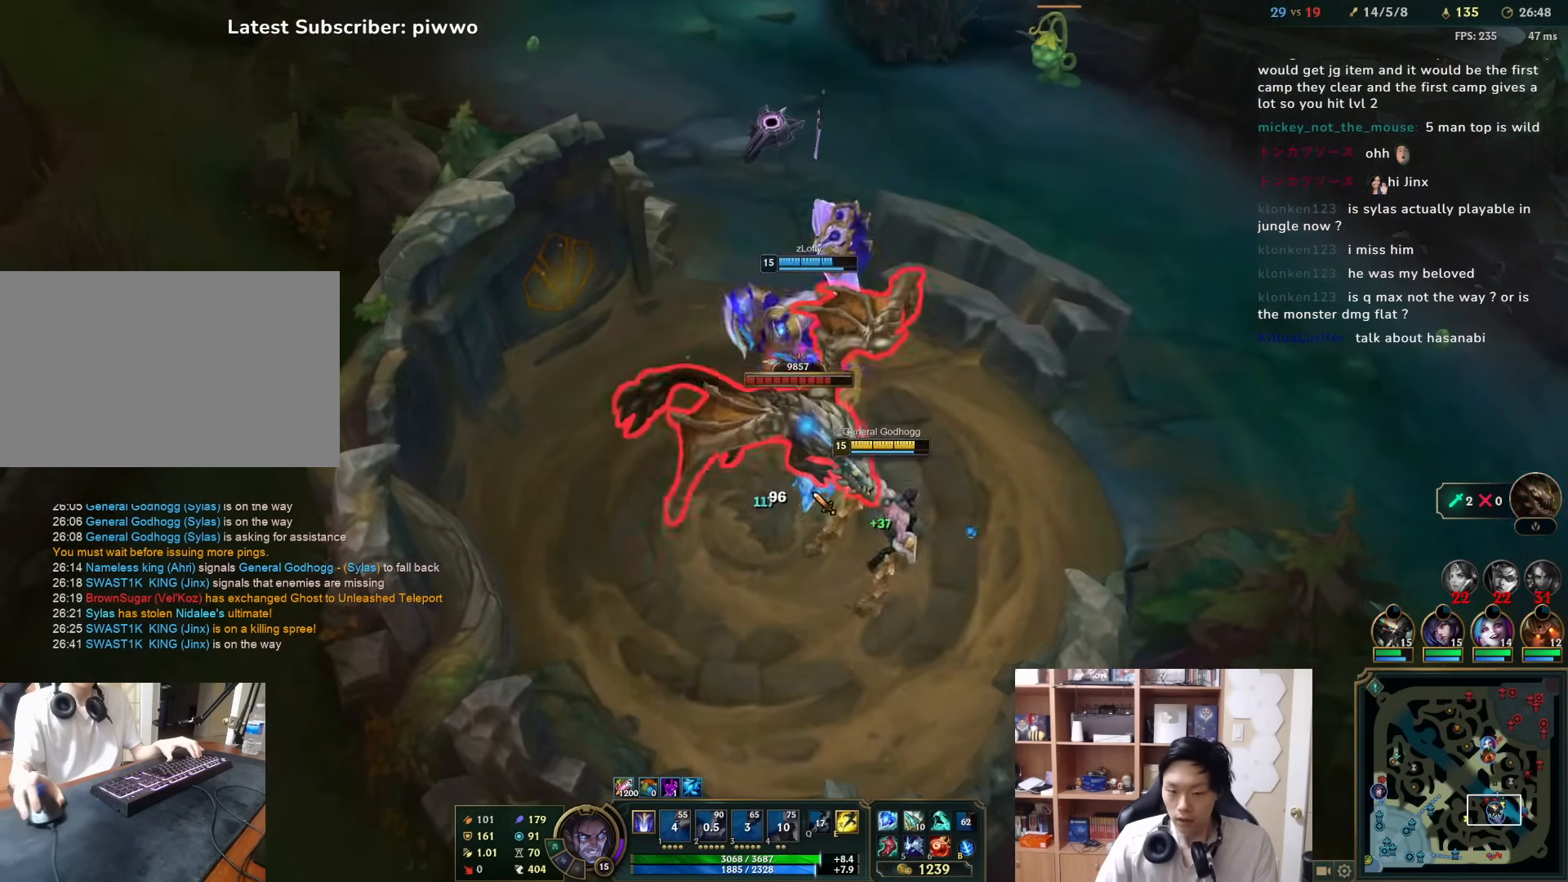
{"keys": ["2"], "mouse": [], "events": [[250, "mouse_right", "down"], [317, "mouse_right", "up"], [500, "2", "down"]]}
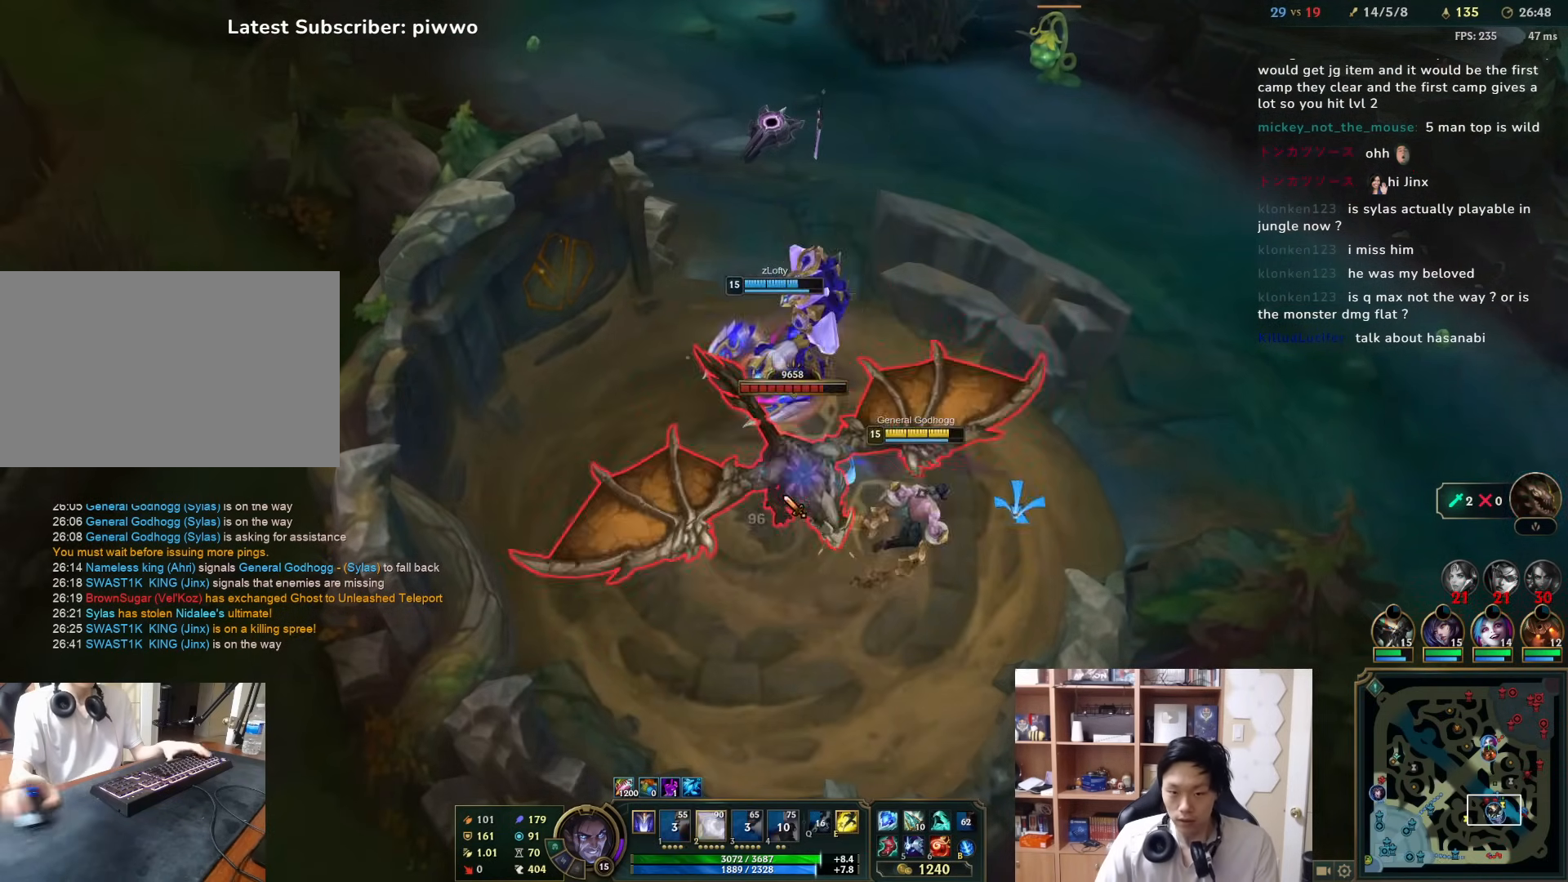
{"keys": [], "mouse": [], "events": [[33, "2", "up"], [67, "2", "down"], [133, "2", "up"], [167, "mouse_right", "down"], [233, "mouse_right", "up"], [300, "mouse_right", "down"], [367, "mouse_right", "up"], [433, "mouse_right", "down"], [500, "mouse_right", "up"]]}
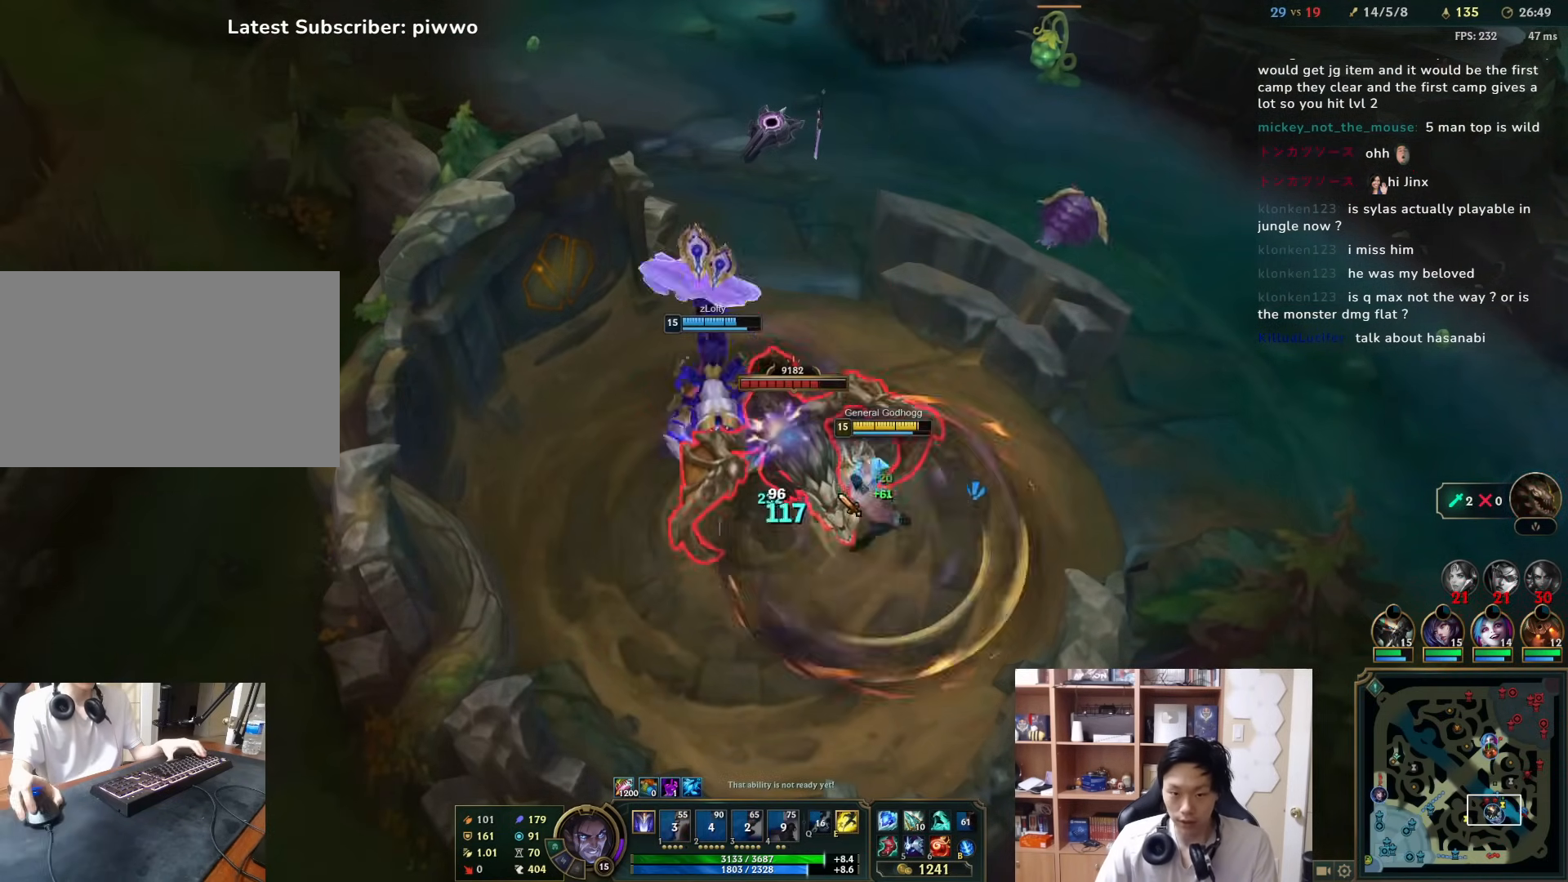
{"keys": ["d", "w"], "mouse": [], "events": [[100, "mouse_right", "down"], [183, "mouse_right", "up"], [283, "mouse_right", "down"], [383, "mouse_right", "up"], [483, "d", "down"], [483, "w", "down"]]}